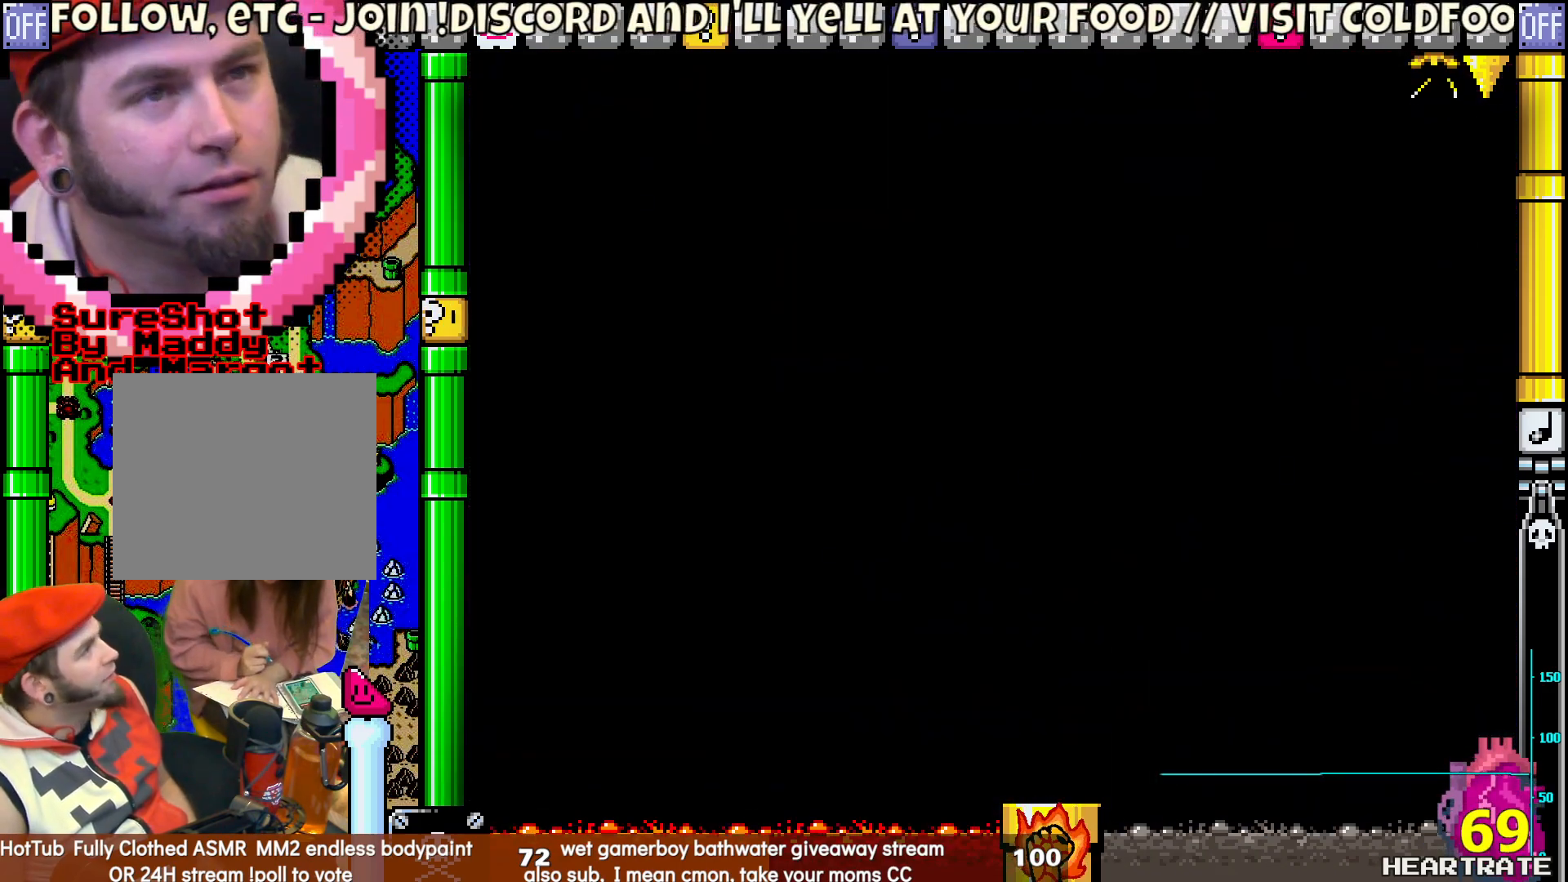
Gameplay with a controller (Nintendo layout); each line is a JSON object with the inputs held at the frame after it. "events" lists button and stick changes between this image and that frame as [ms after this image, input, new state], when the widget could be followed in between. Not read: L2 L3 R2 R3.
{"buttons": ["Y"], "left_stick": "center", "right_stick": "center", "events": []}
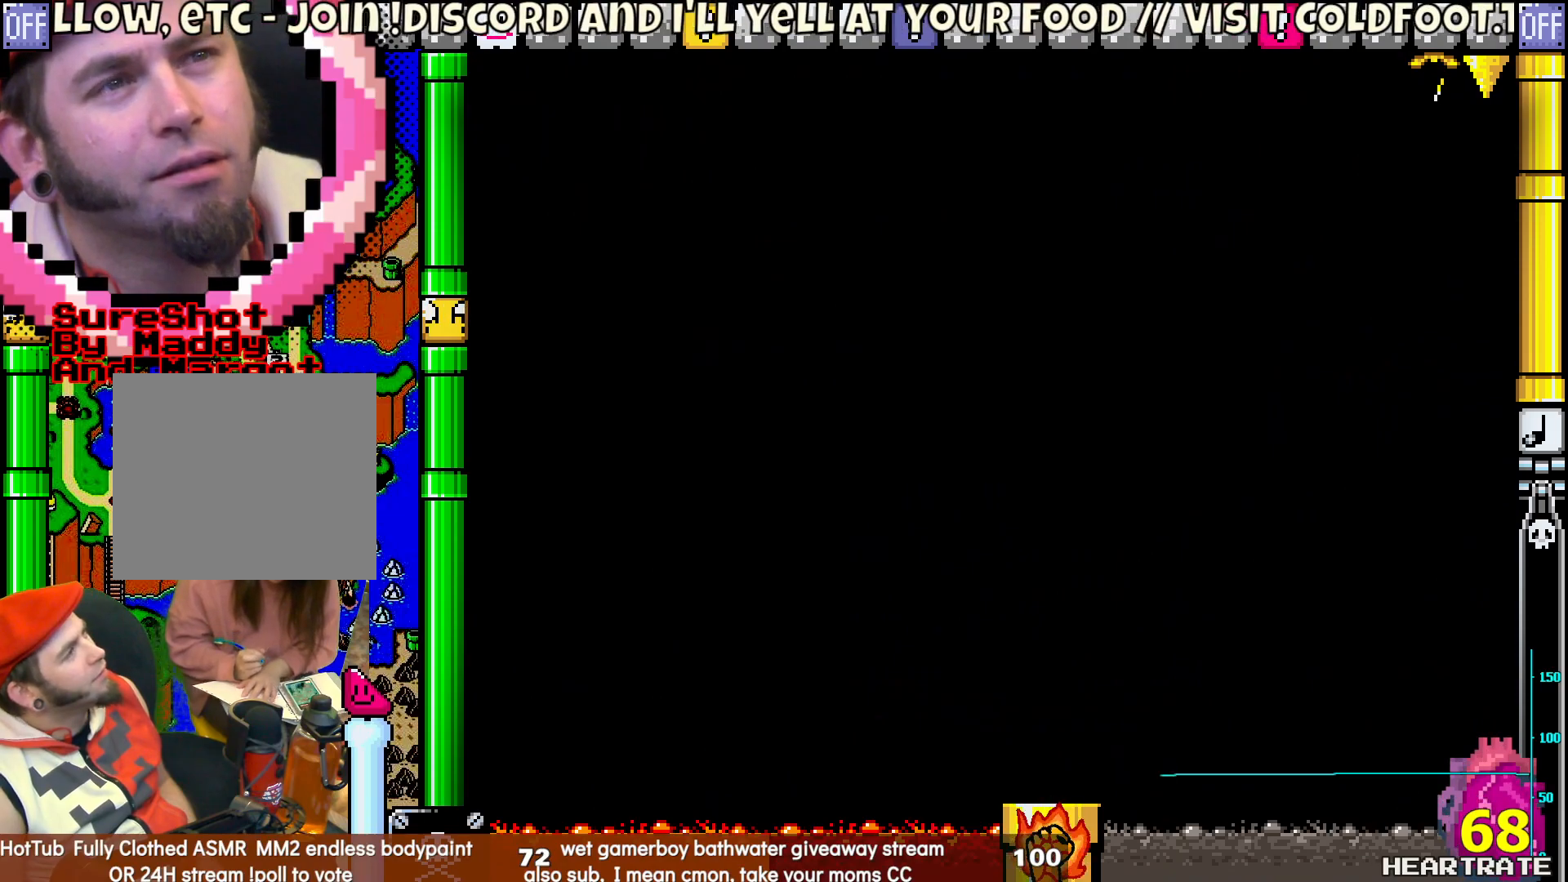
{"buttons": ["Y", "DPAD_RIGHT"], "left_stick": "center", "right_stick": "center", "events": [[350, "DPAD_RIGHT", "down"]]}
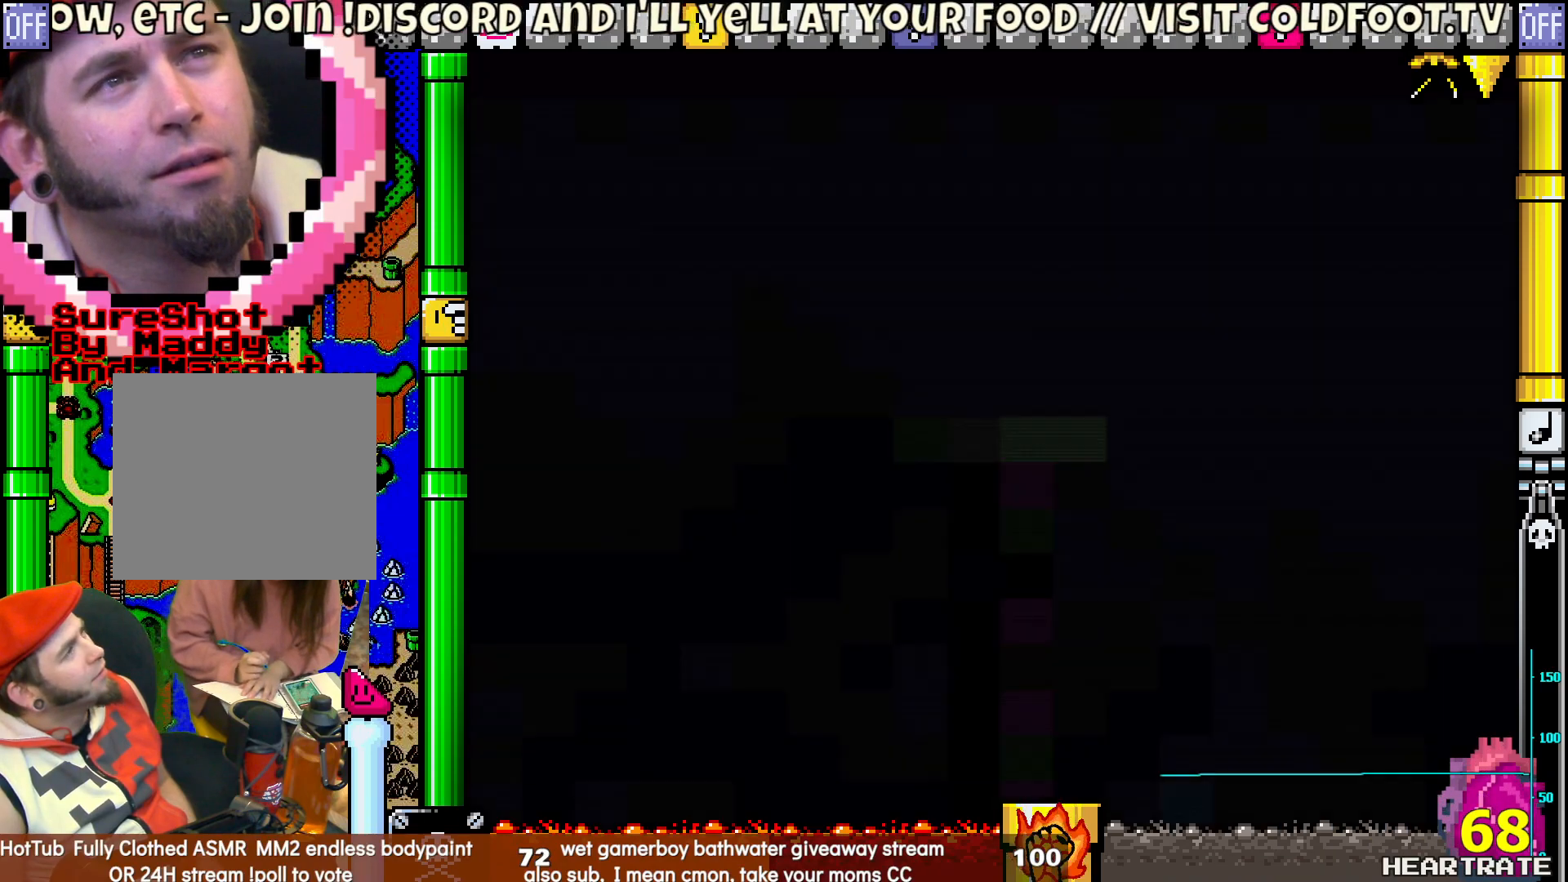
{"buttons": ["Y", "DPAD_RIGHT"], "left_stick": "center", "right_stick": "center", "events": [[150, "DPAD_RIGHT", "up"], [300, "DPAD_RIGHT", "down"]]}
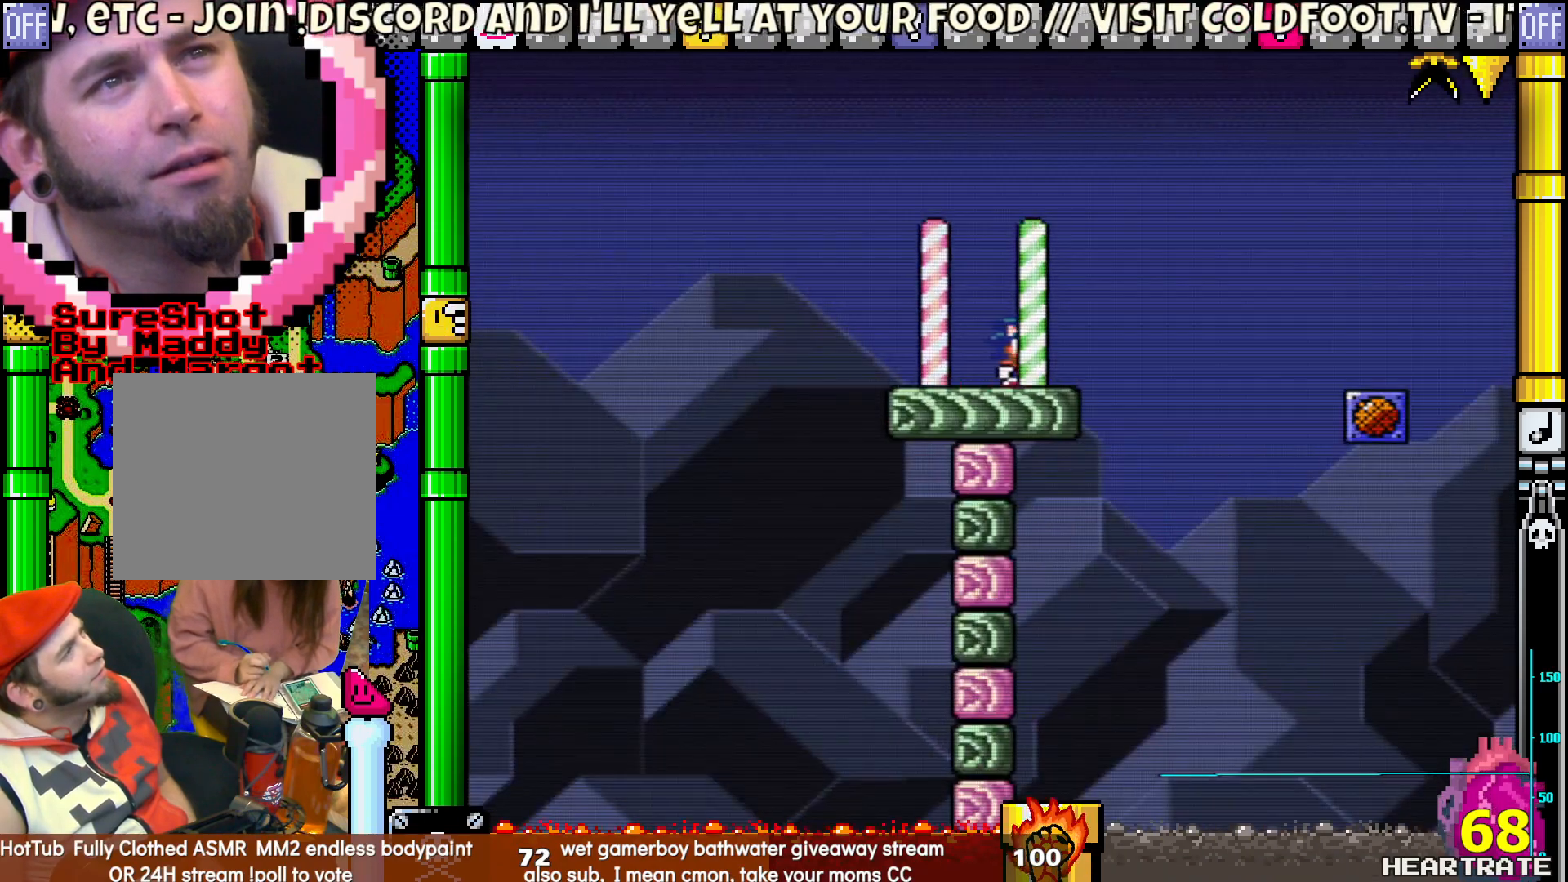
{"buttons": ["Y", "DPAD_RIGHT"], "left_stick": "center", "right_stick": "center", "events": [[117, "B", "down"], [433, "B", "up"]]}
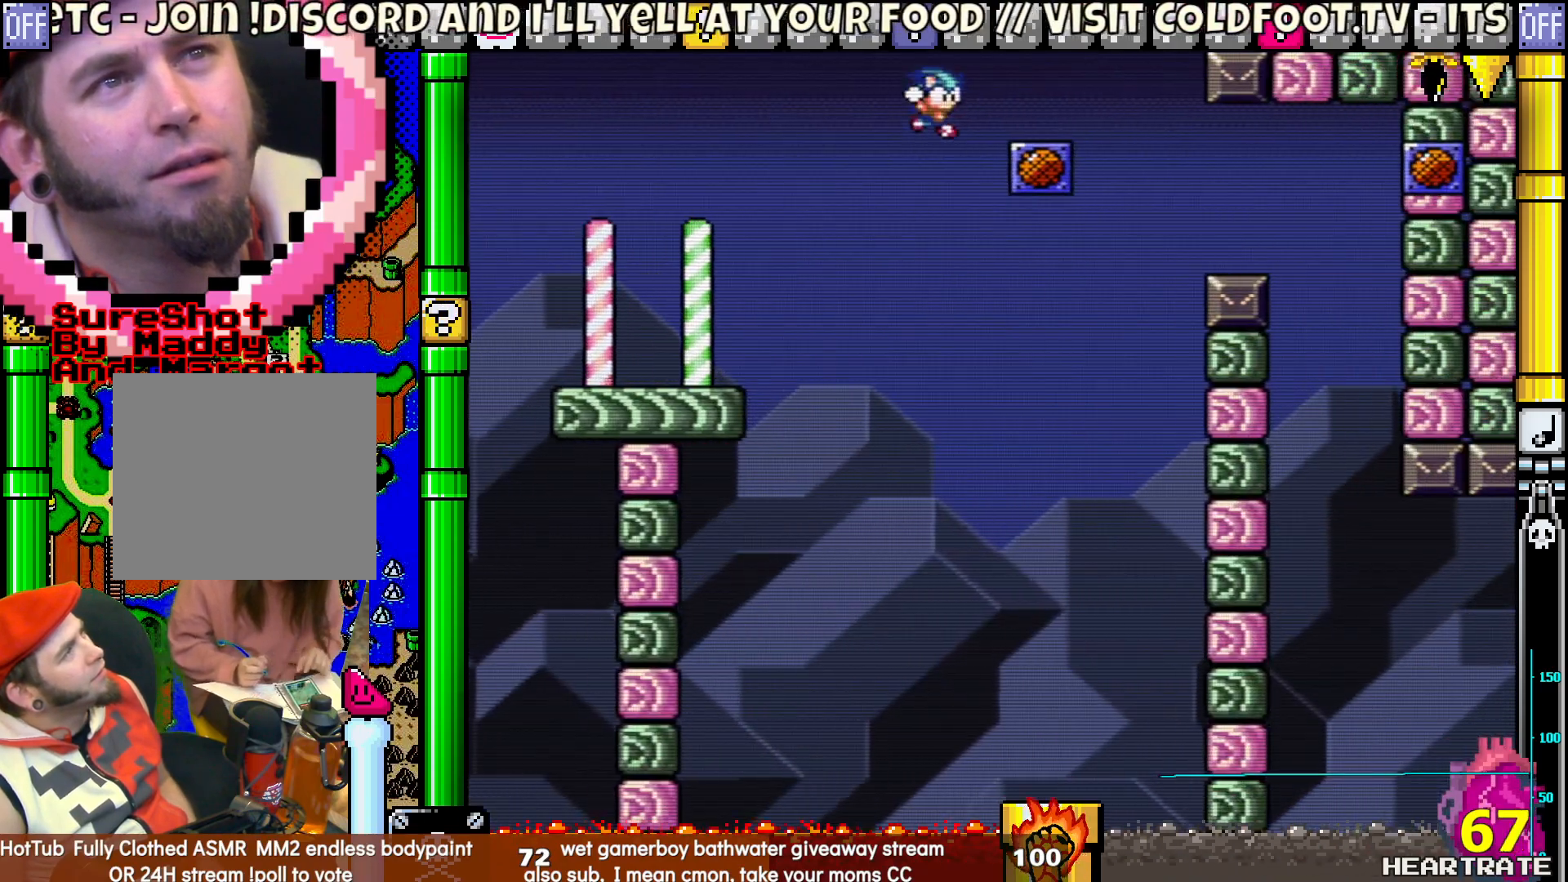
{"buttons": ["Y", "DPAD_RIGHT"], "left_stick": "center", "right_stick": "center", "events": [[67, "DPAD_RIGHT", "up"], [117, "DPAD_LEFT", "down"], [133, "DPAD_UP", "down"], [233, "DPAD_UP", "up"], [267, "DPAD_LEFT", "up"], [450, "DPAD_RIGHT", "down"]]}
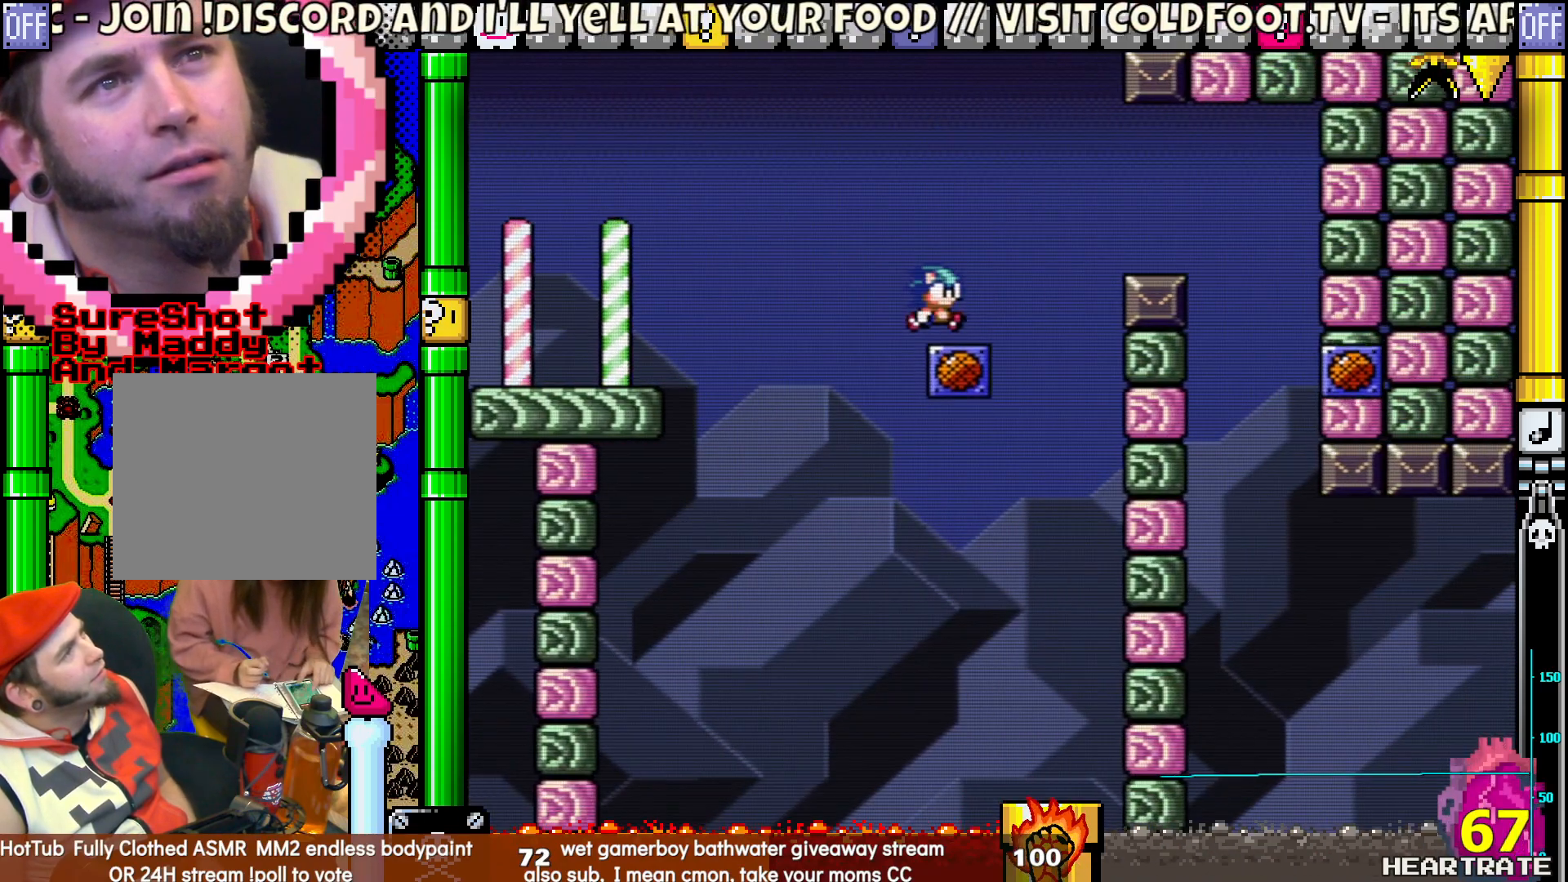
{"buttons": ["Y", "DPAD_RIGHT"], "left_stick": "center", "right_stick": "center", "events": [[200, "B", "down"], [483, "B", "up"]]}
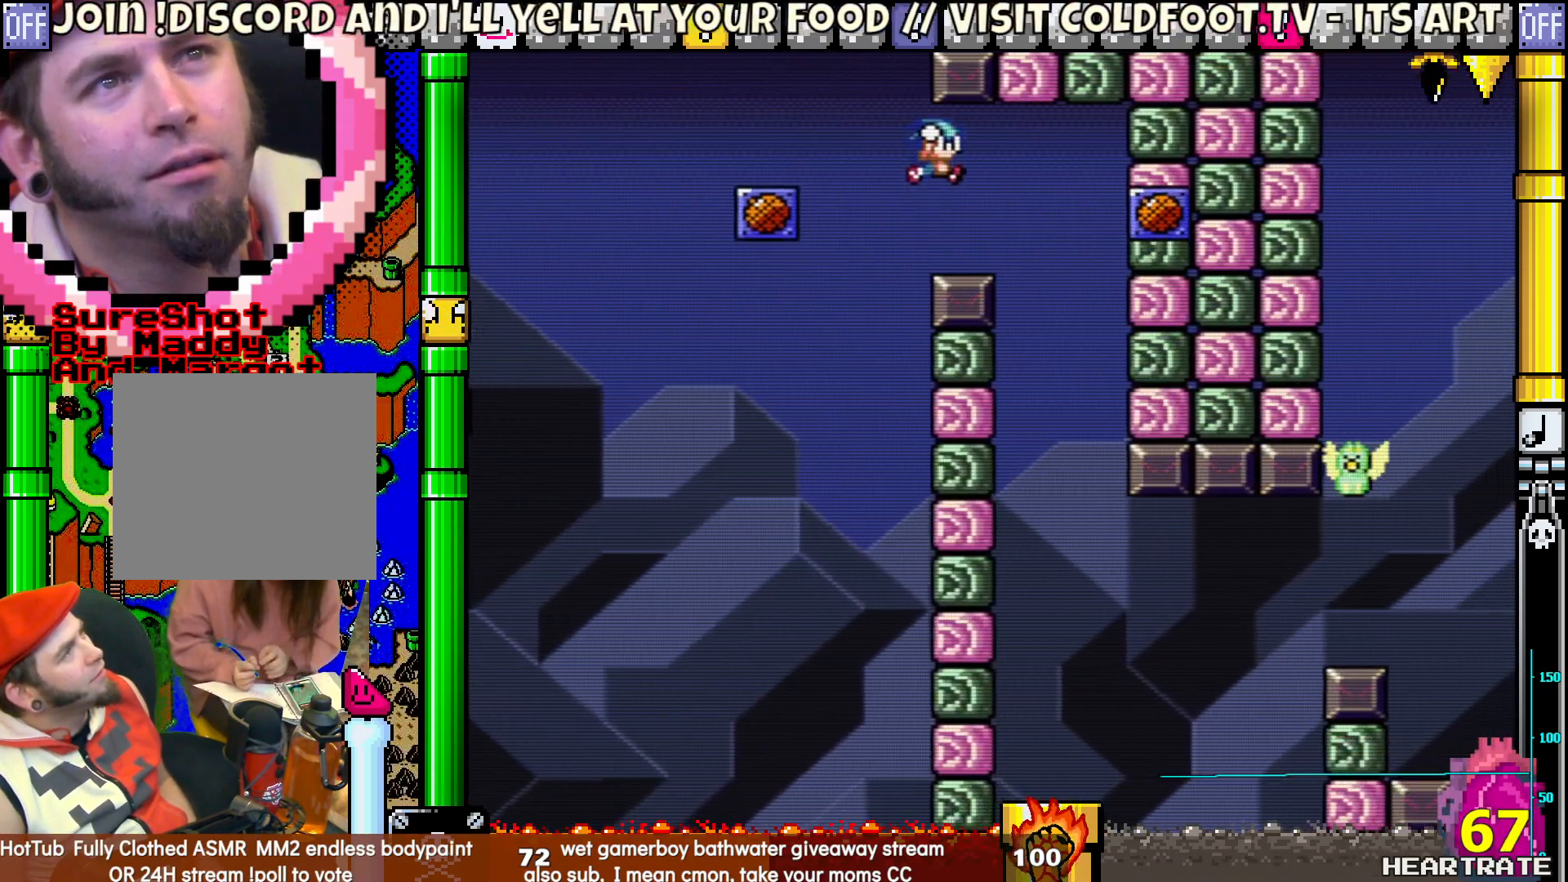
{"buttons": ["B", "Y"], "left_stick": "center", "right_stick": "center", "events": [[183, "DPAD_RIGHT", "up"], [300, "B", "down"]]}
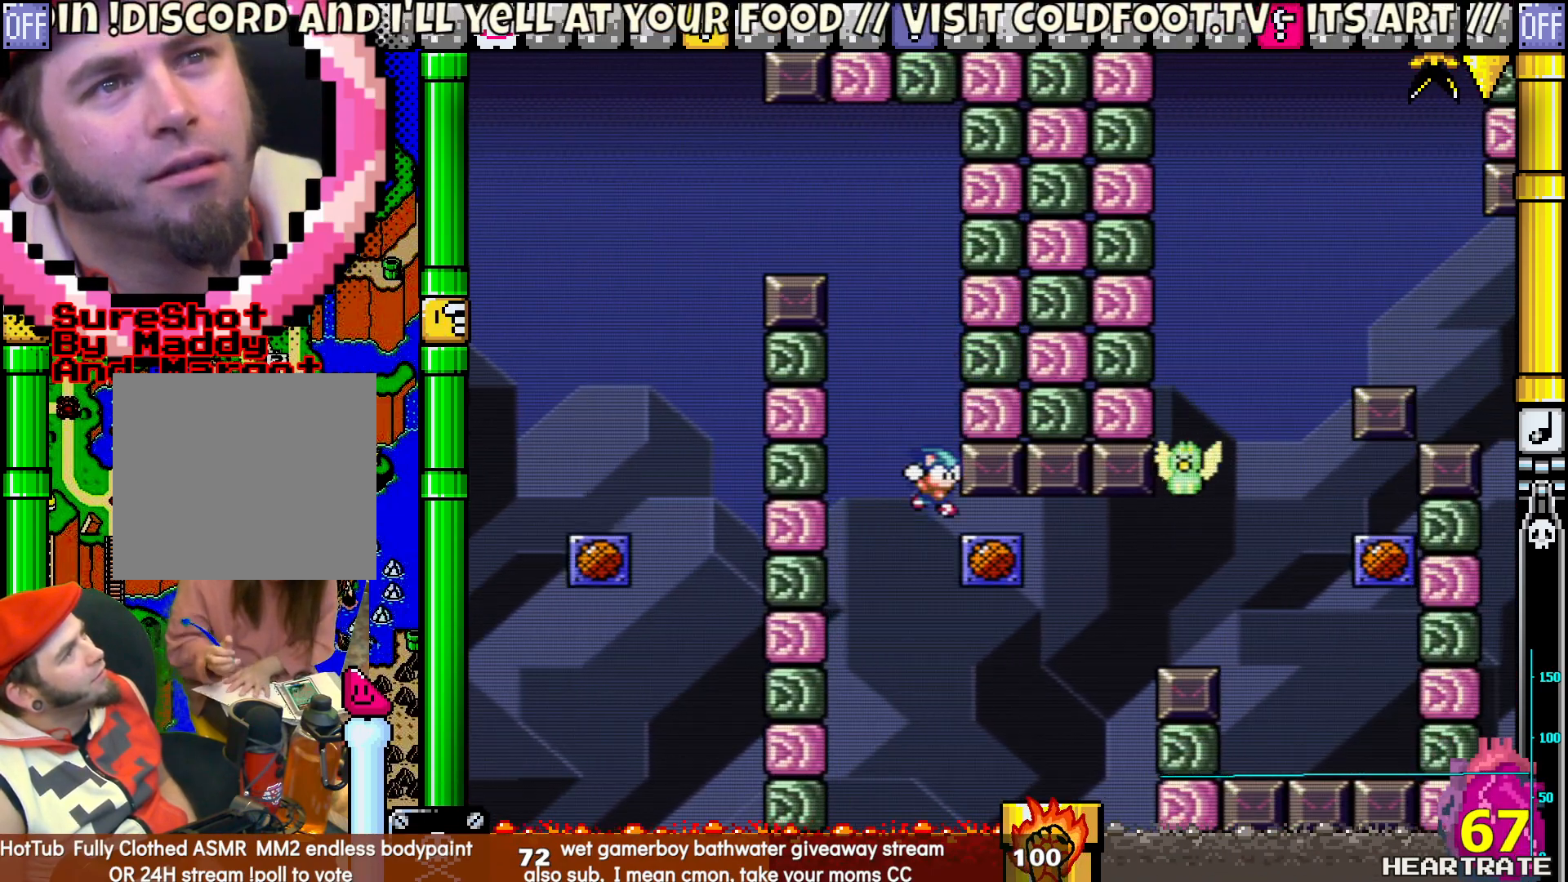
{"buttons": ["B", "Y", "DPAD_RIGHT"], "left_stick": "center", "right_stick": "center", "events": [[83, "DPAD_RIGHT", "down"], [267, "B", "up"], [450, "B", "down"]]}
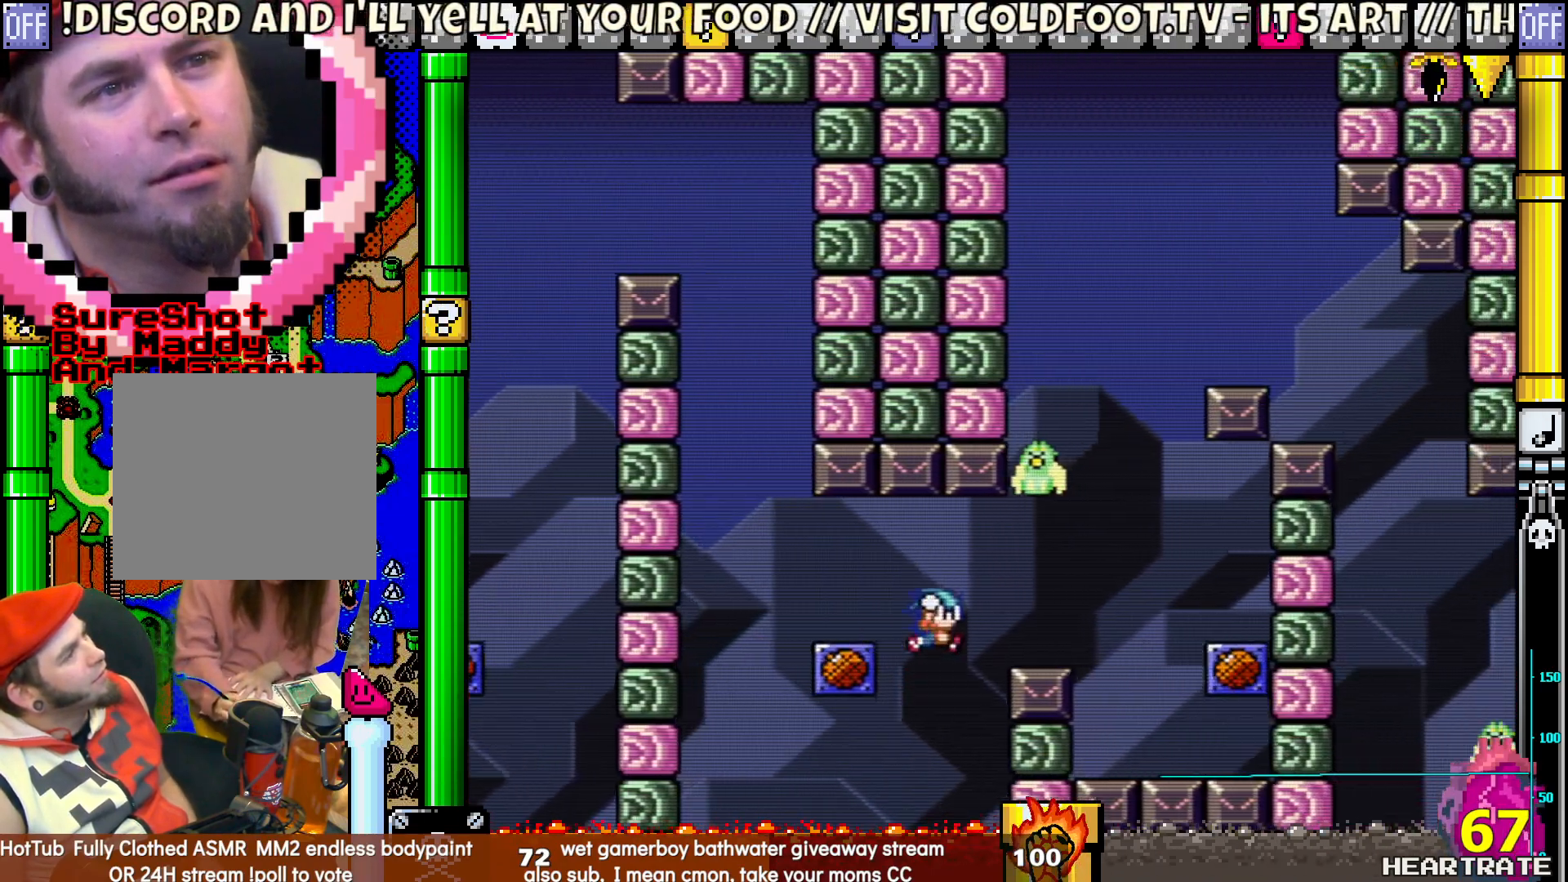
{"buttons": ["B", "Y", "DPAD_RIGHT"], "left_stick": "center", "right_stick": "center", "events": [[100, "B", "up"], [450, "B", "down"]]}
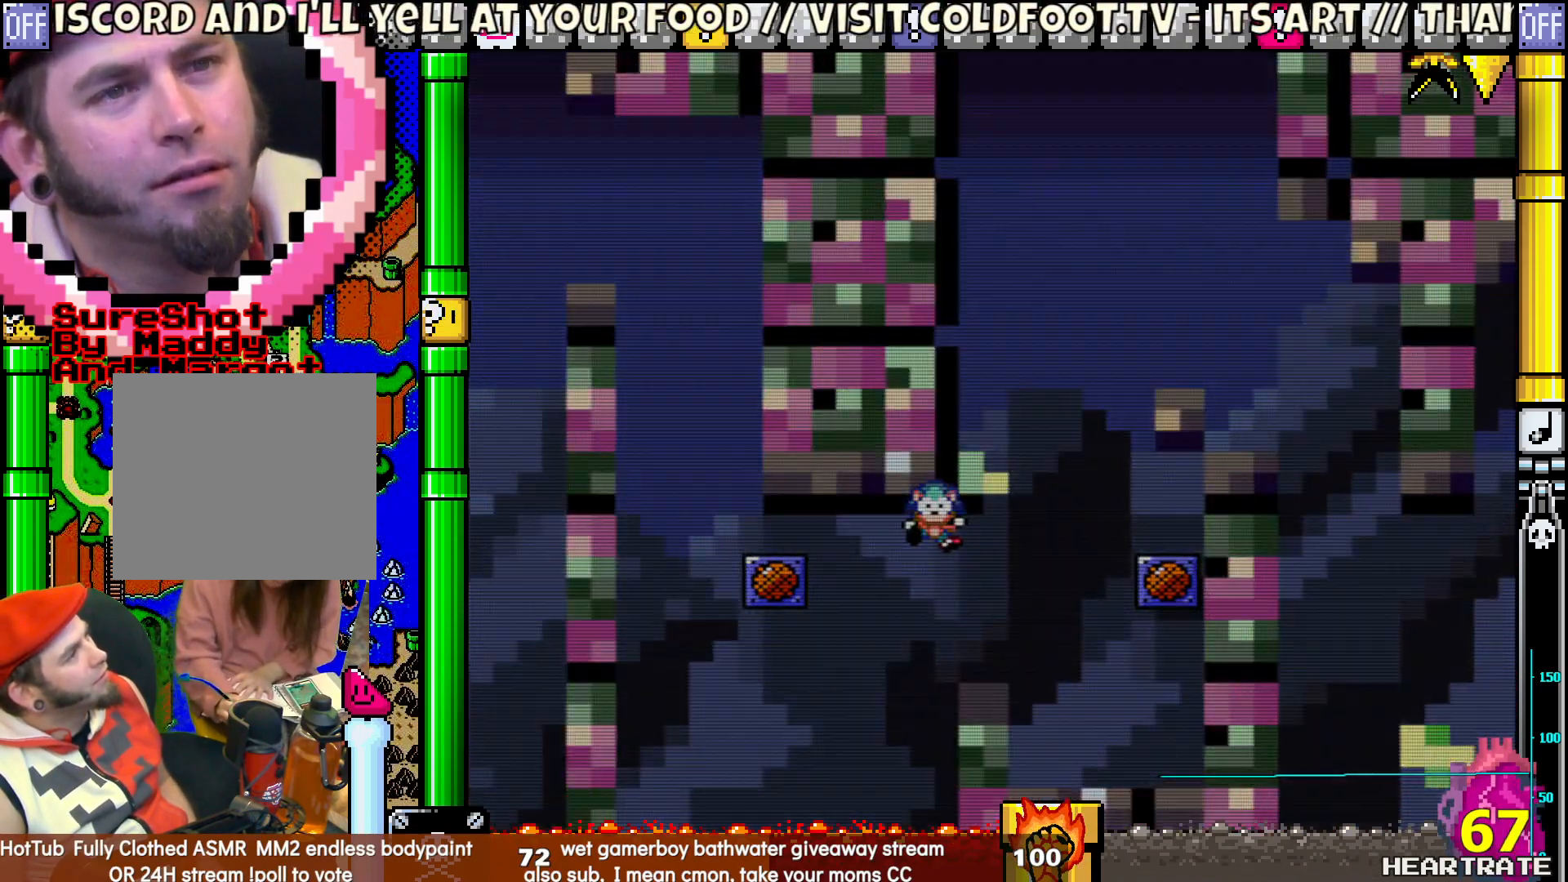
{"buttons": ["Y"], "left_stick": "center", "right_stick": "center", "events": [[33, "B", "up"], [33, "DPAD_RIGHT", "up"], [33, "Y", "up"], [183, "A", "down"], [283, "A", "up"], [417, "Y", "down"]]}
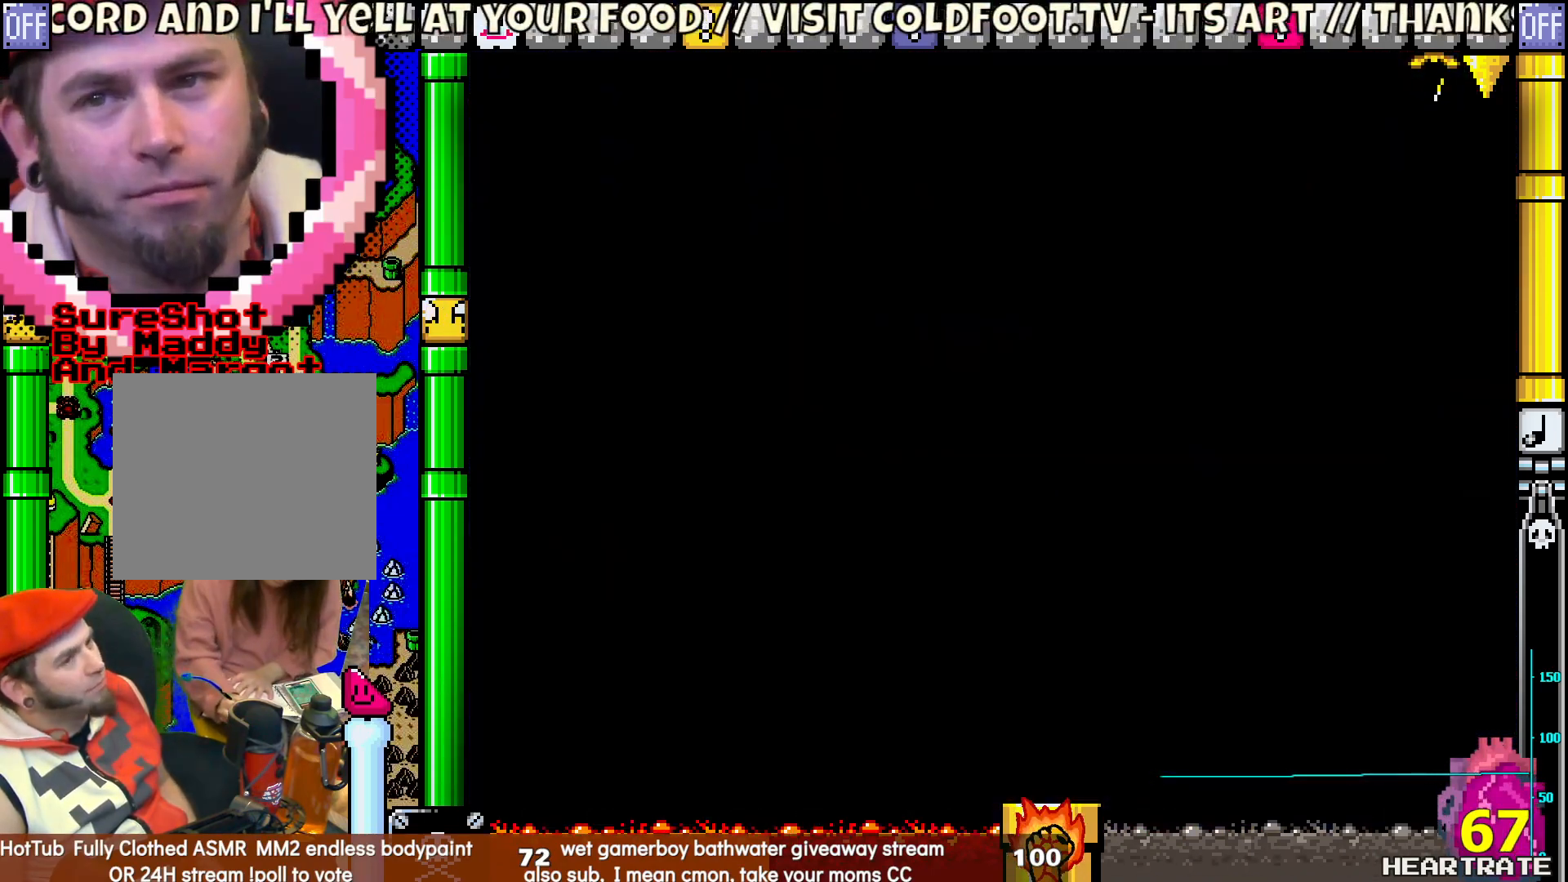
{"buttons": ["Y"], "left_stick": "center", "right_stick": "center", "events": []}
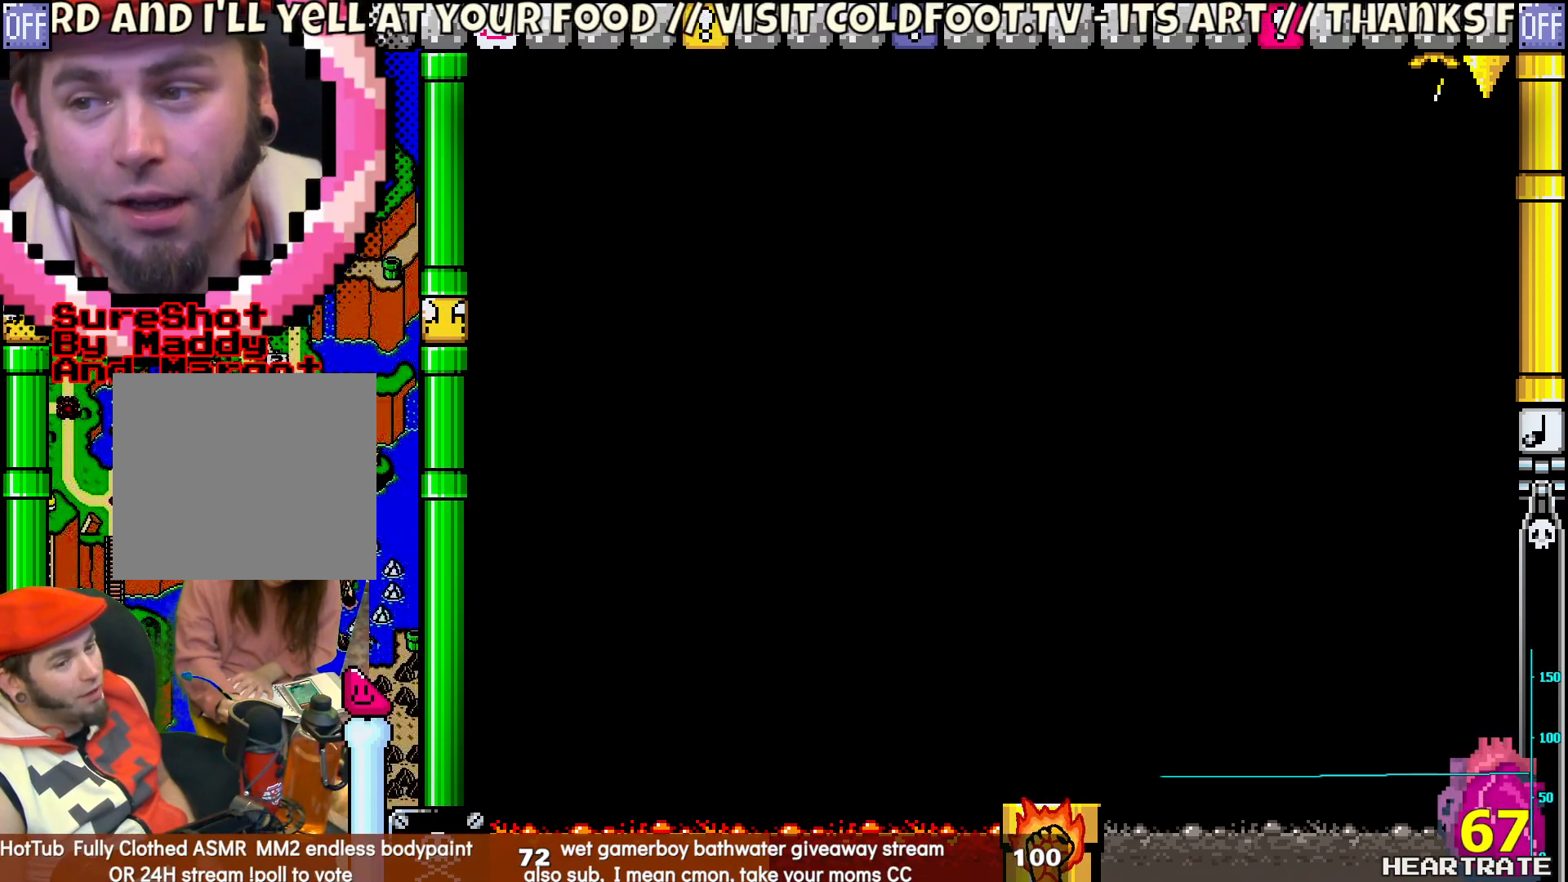
{"buttons": ["Y"], "left_stick": "center", "right_stick": "center", "events": []}
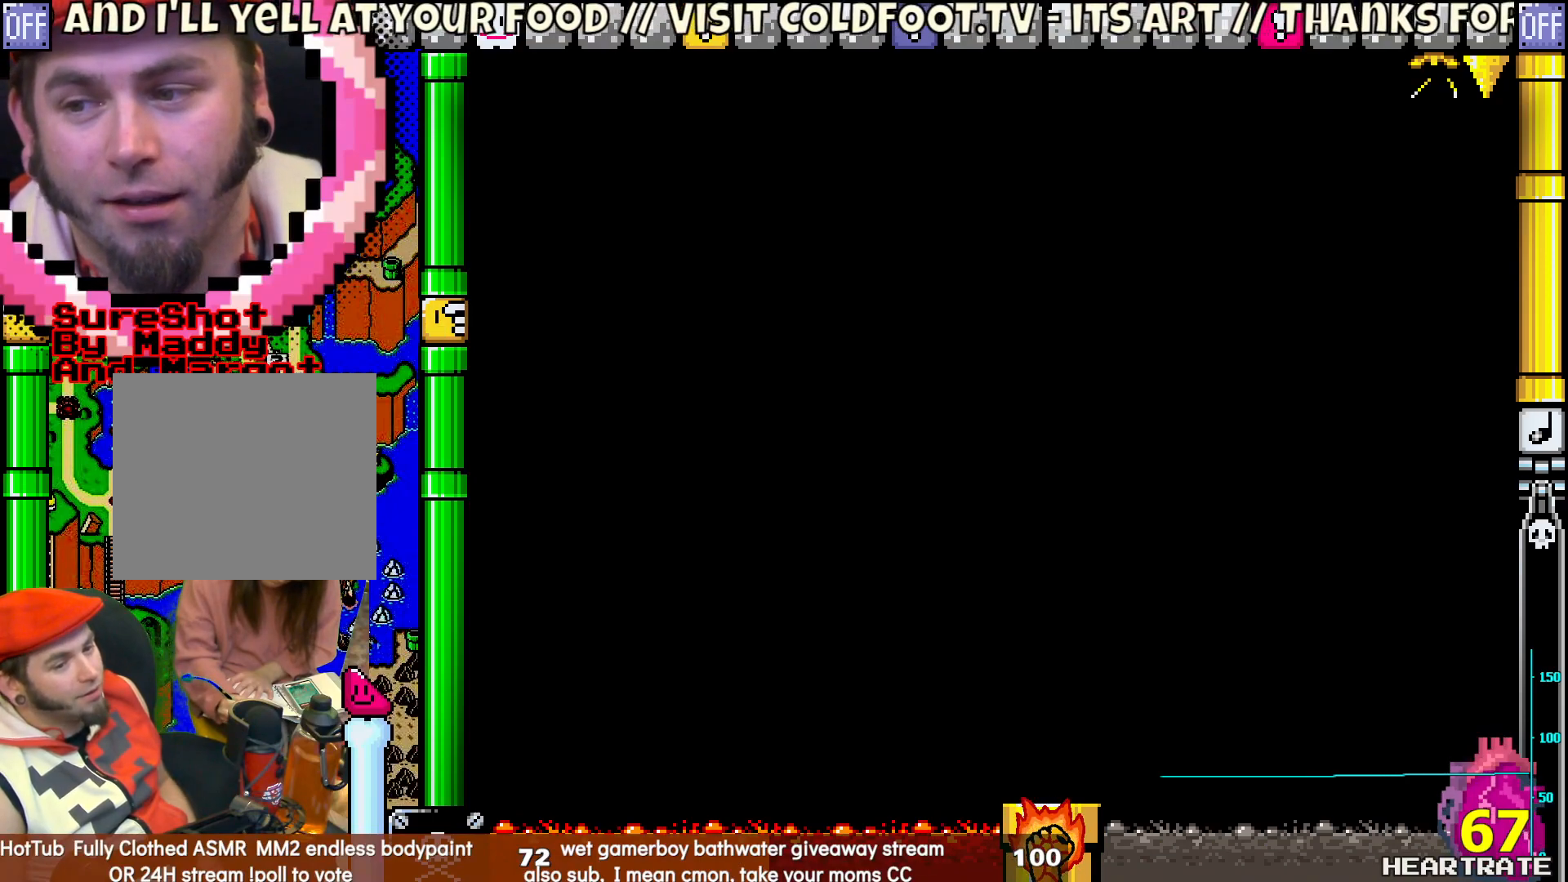
{"buttons": ["Y"], "left_stick": "center", "right_stick": "center", "events": []}
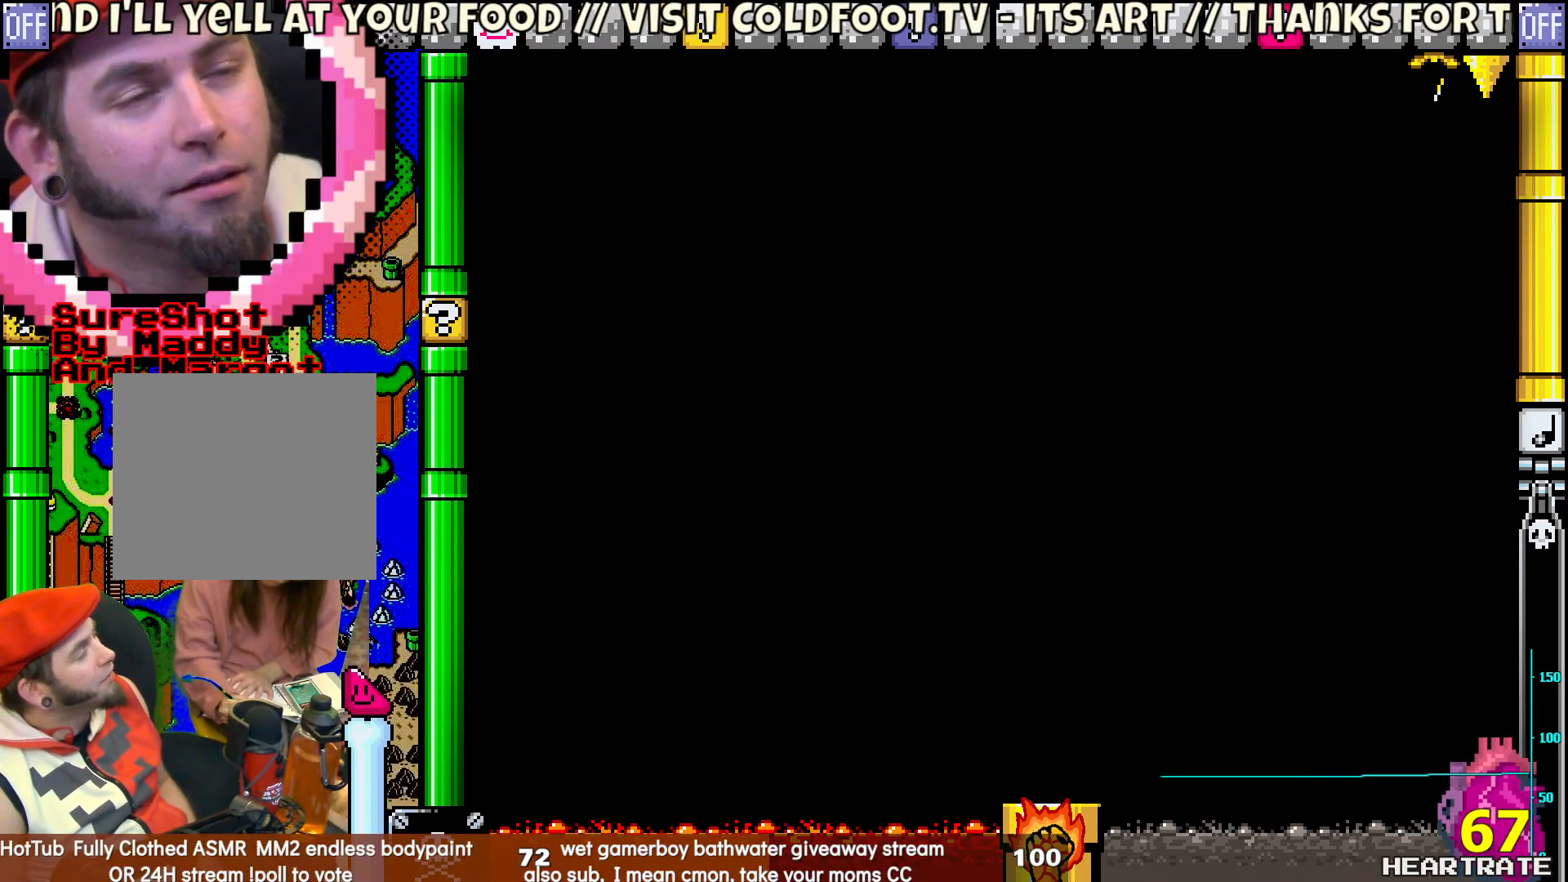
{"buttons": ["Y"], "left_stick": "center", "right_stick": "center", "events": []}
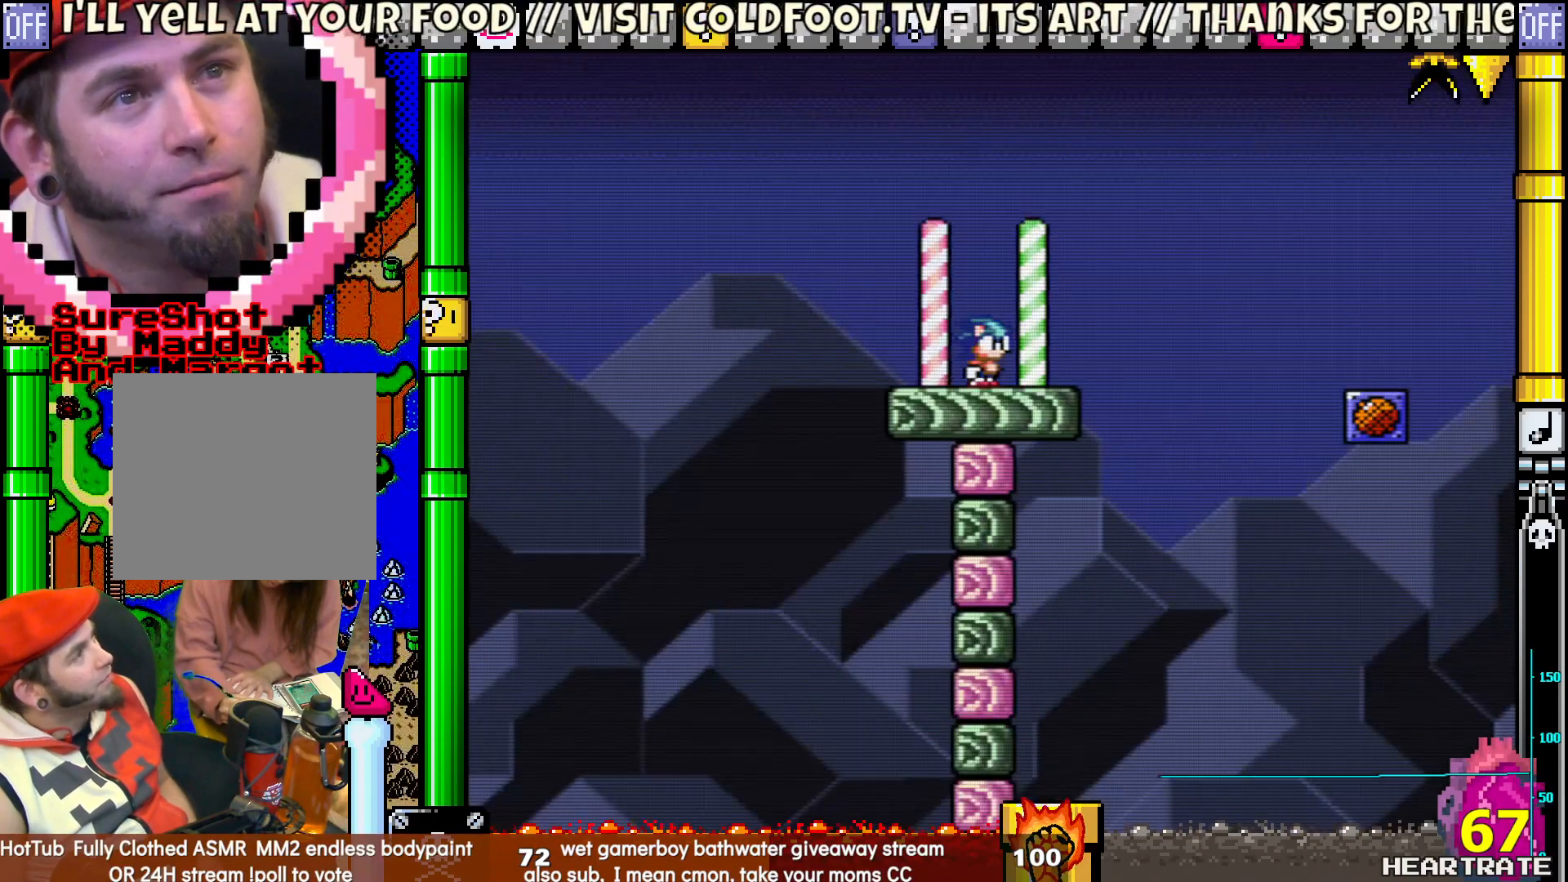
{"buttons": ["Y", "DPAD_RIGHT"], "left_stick": "center", "right_stick": "center", "events": [[467, "DPAD_RIGHT", "down"]]}
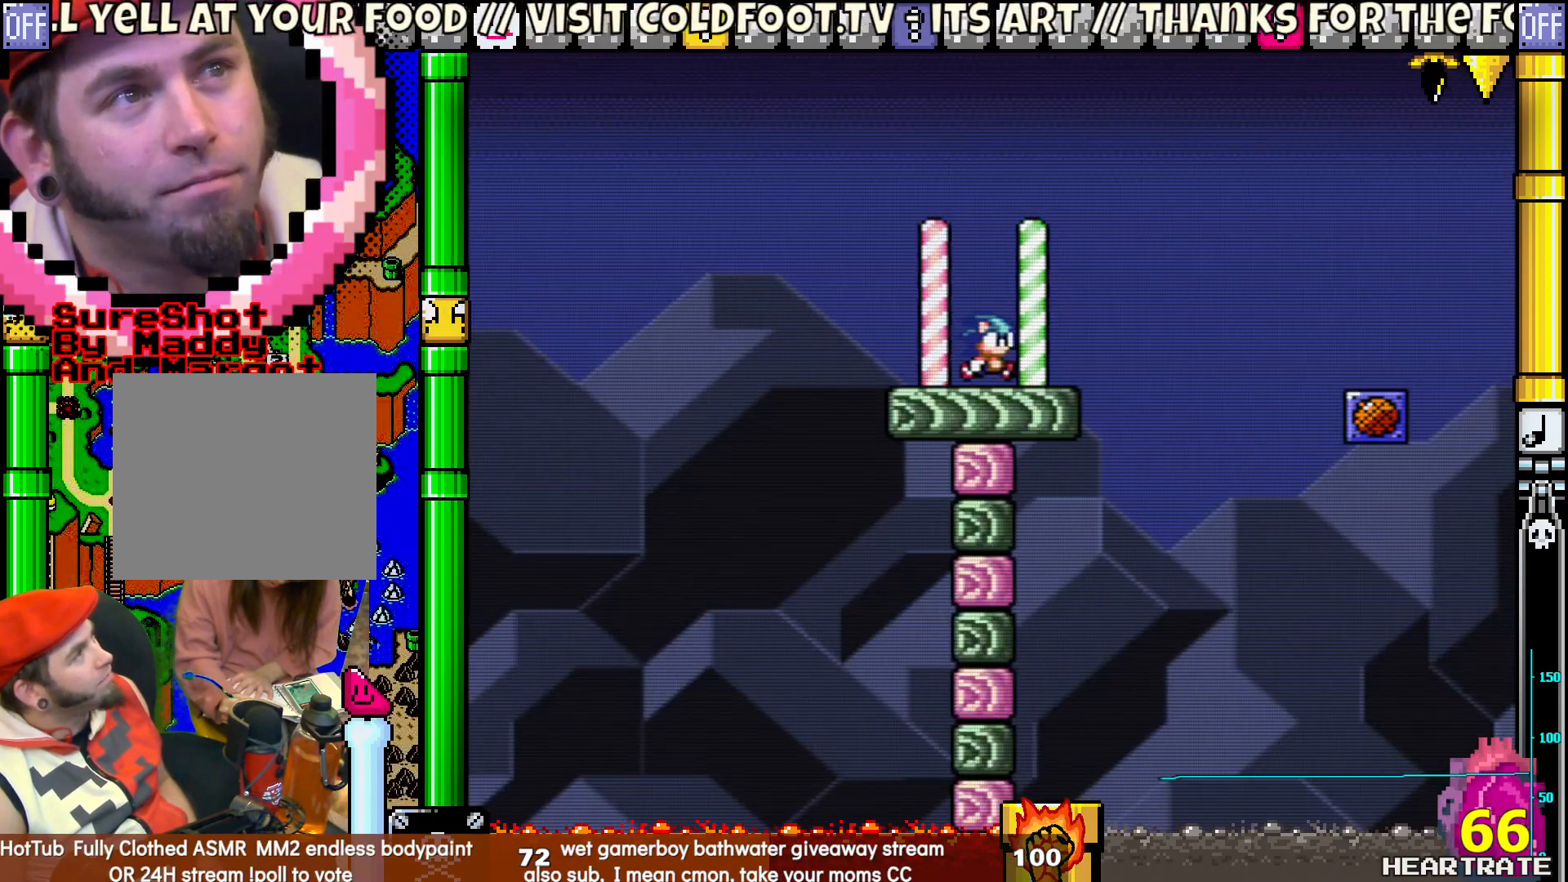
{"buttons": ["B", "Y", "DPAD_RIGHT"], "left_stick": "center", "right_stick": "center", "events": [[233, "B", "down"]]}
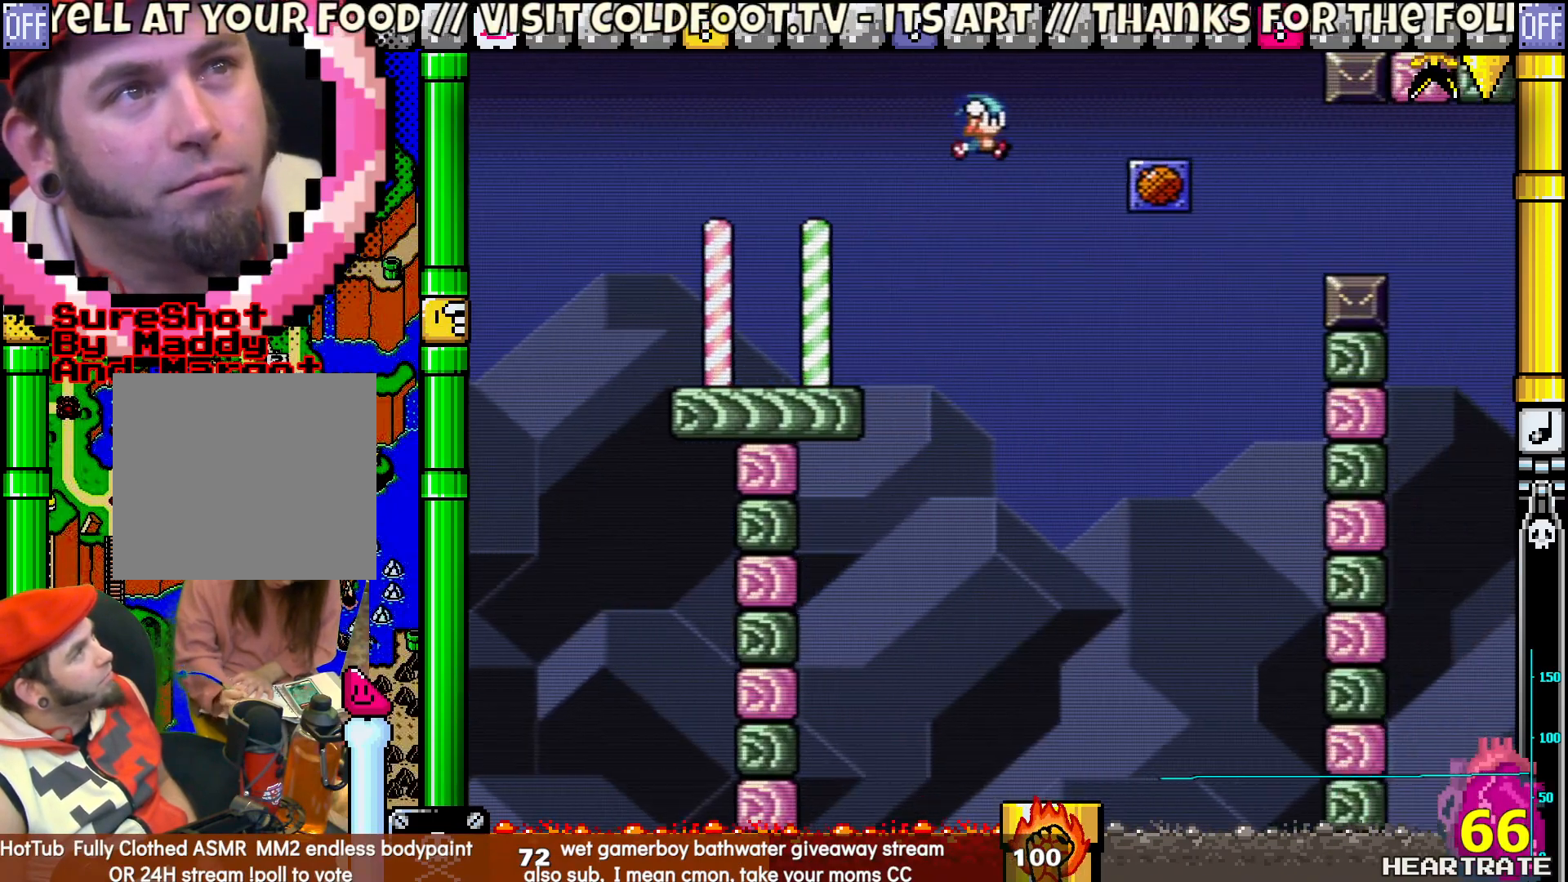
{"buttons": ["Y"], "left_stick": "center", "right_stick": "center", "events": [[250, "B", "up"], [300, "DPAD_RIGHT", "up"], [350, "DPAD_LEFT", "down"], [483, "DPAD_LEFT", "up"]]}
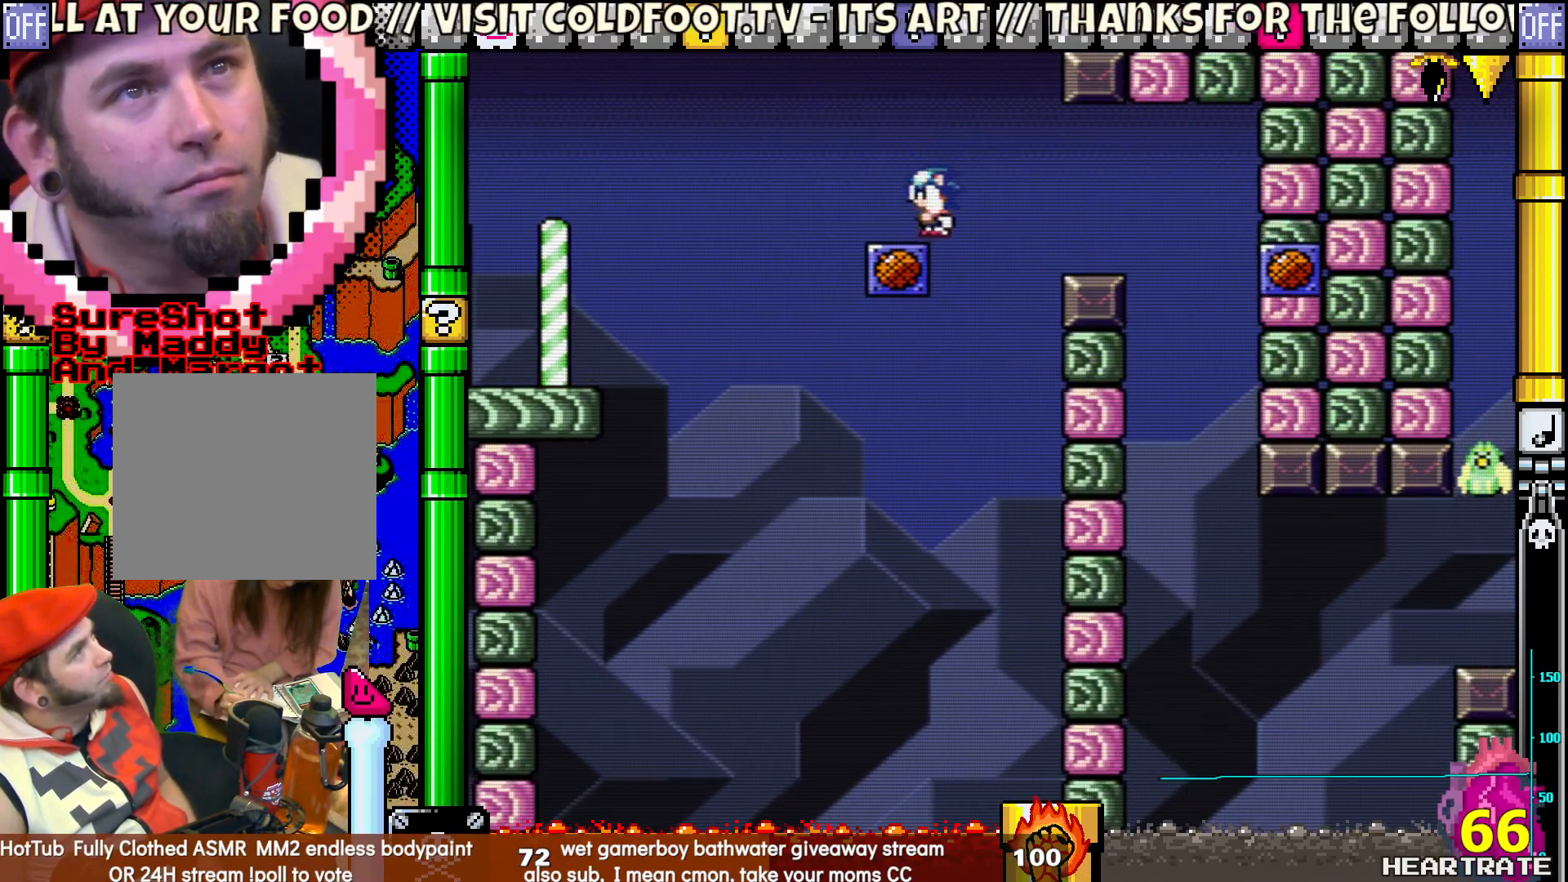
{"buttons": ["Y", "DPAD_RIGHT"], "left_stick": "center", "right_stick": "center", "events": [[183, "DPAD_LEFT", "down"], [317, "DPAD_LEFT", "up"], [500, "DPAD_RIGHT", "down"]]}
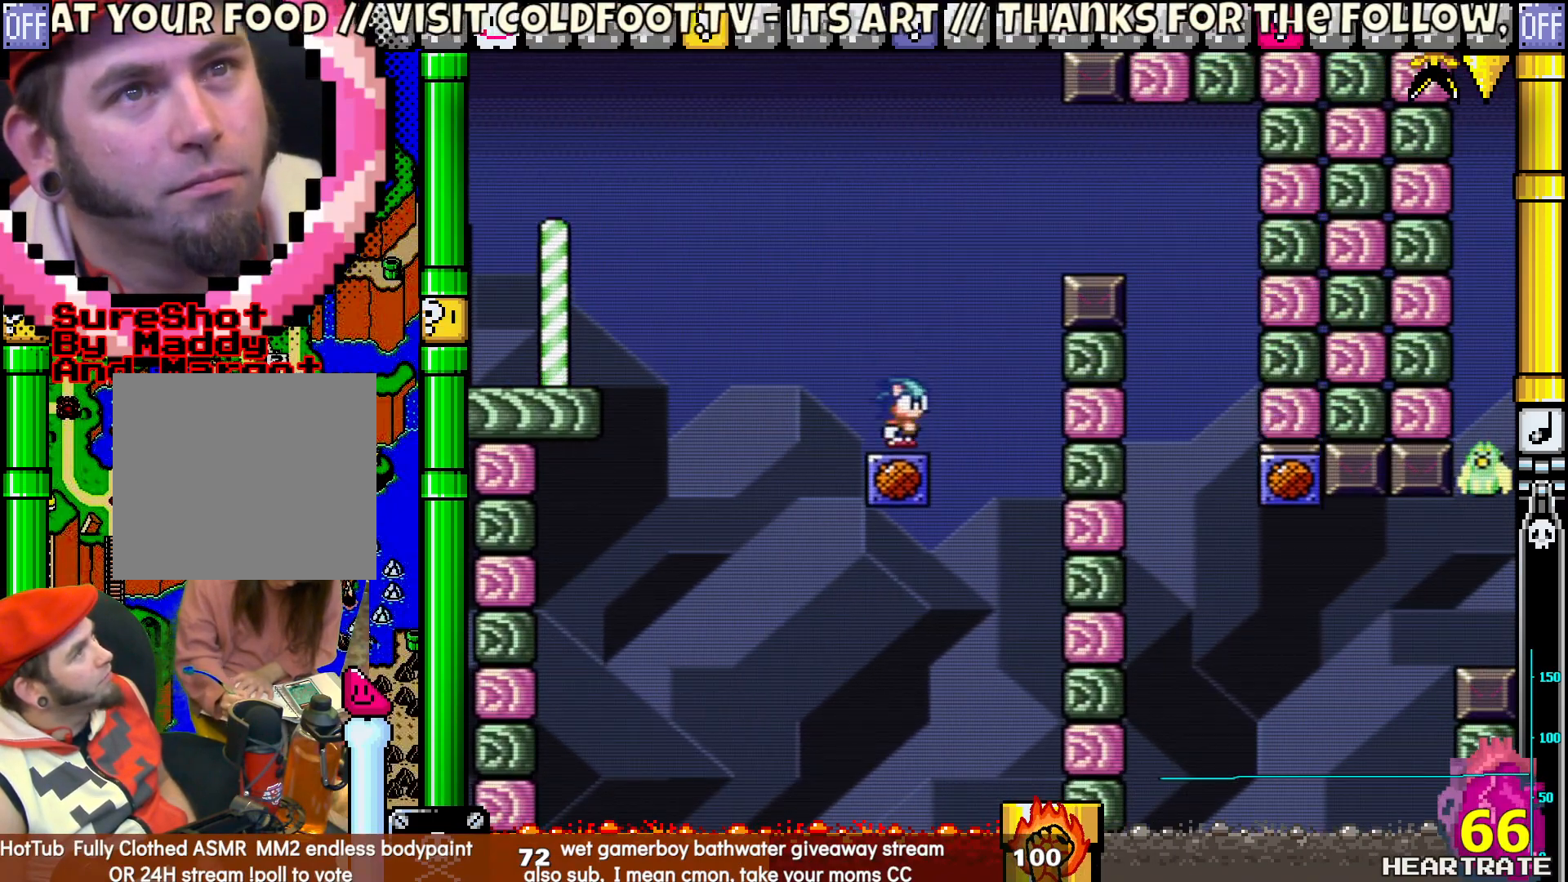
{"buttons": ["B", "Y", "DPAD_RIGHT"], "left_stick": "center", "right_stick": "center", "events": [[150, "B", "down"]]}
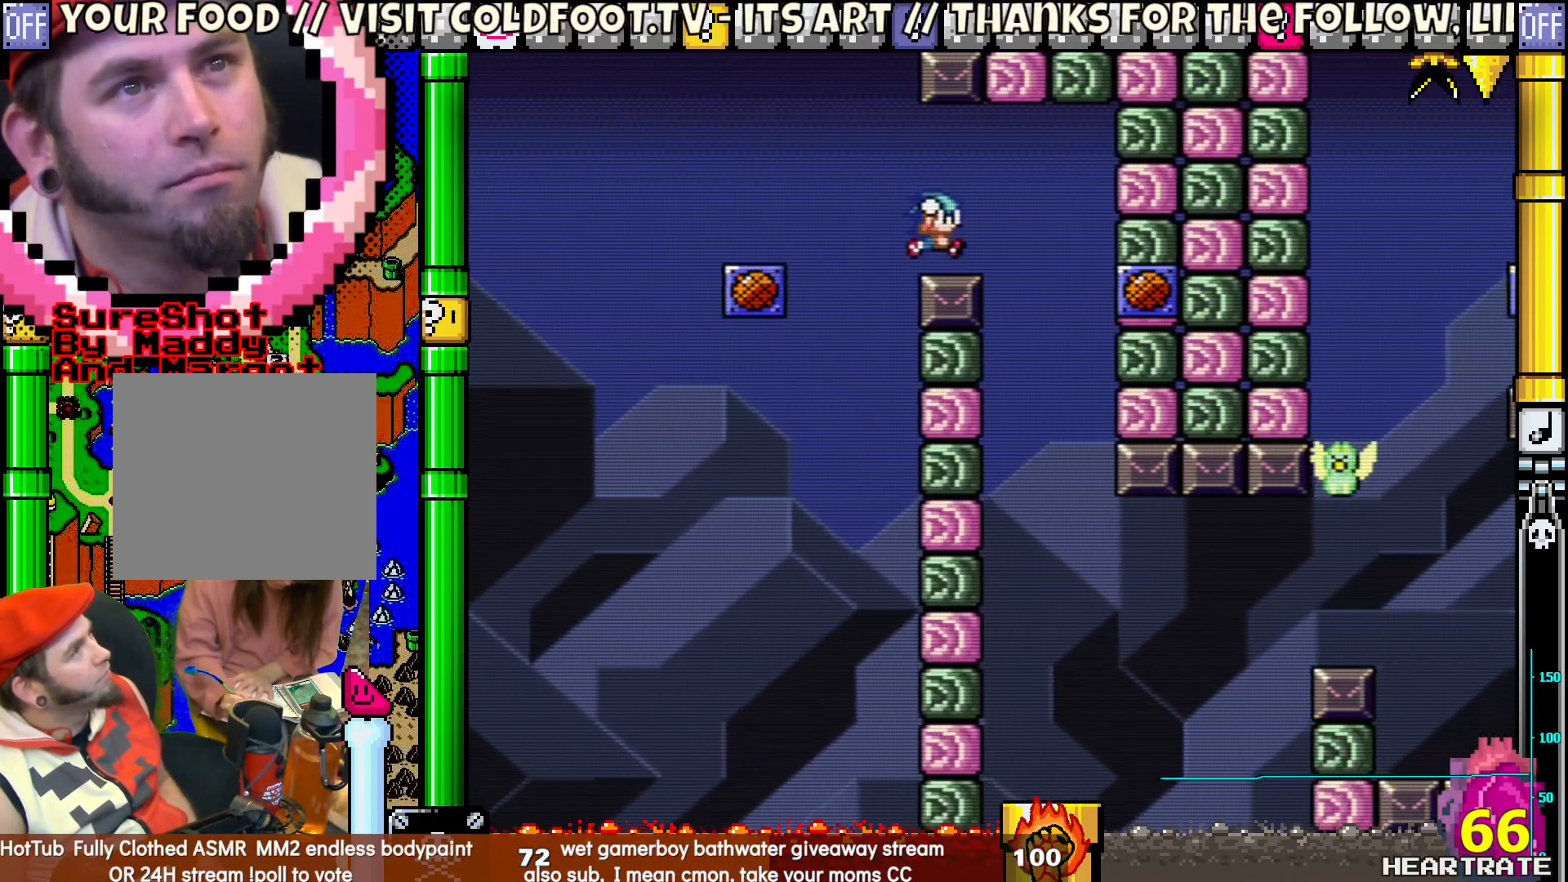
{"buttons": ["Y", "DPAD_RIGHT"], "left_stick": "center", "right_stick": "center", "events": [[267, "DPAD_RIGHT", "up"], [283, "B", "up"], [283, "DPAD_LEFT", "down"], [283, "DPAD_UP", "down"], [400, "DPAD_LEFT", "up"], [450, "DPAD_RIGHT", "down"], [450, "DPAD_UP", "up"]]}
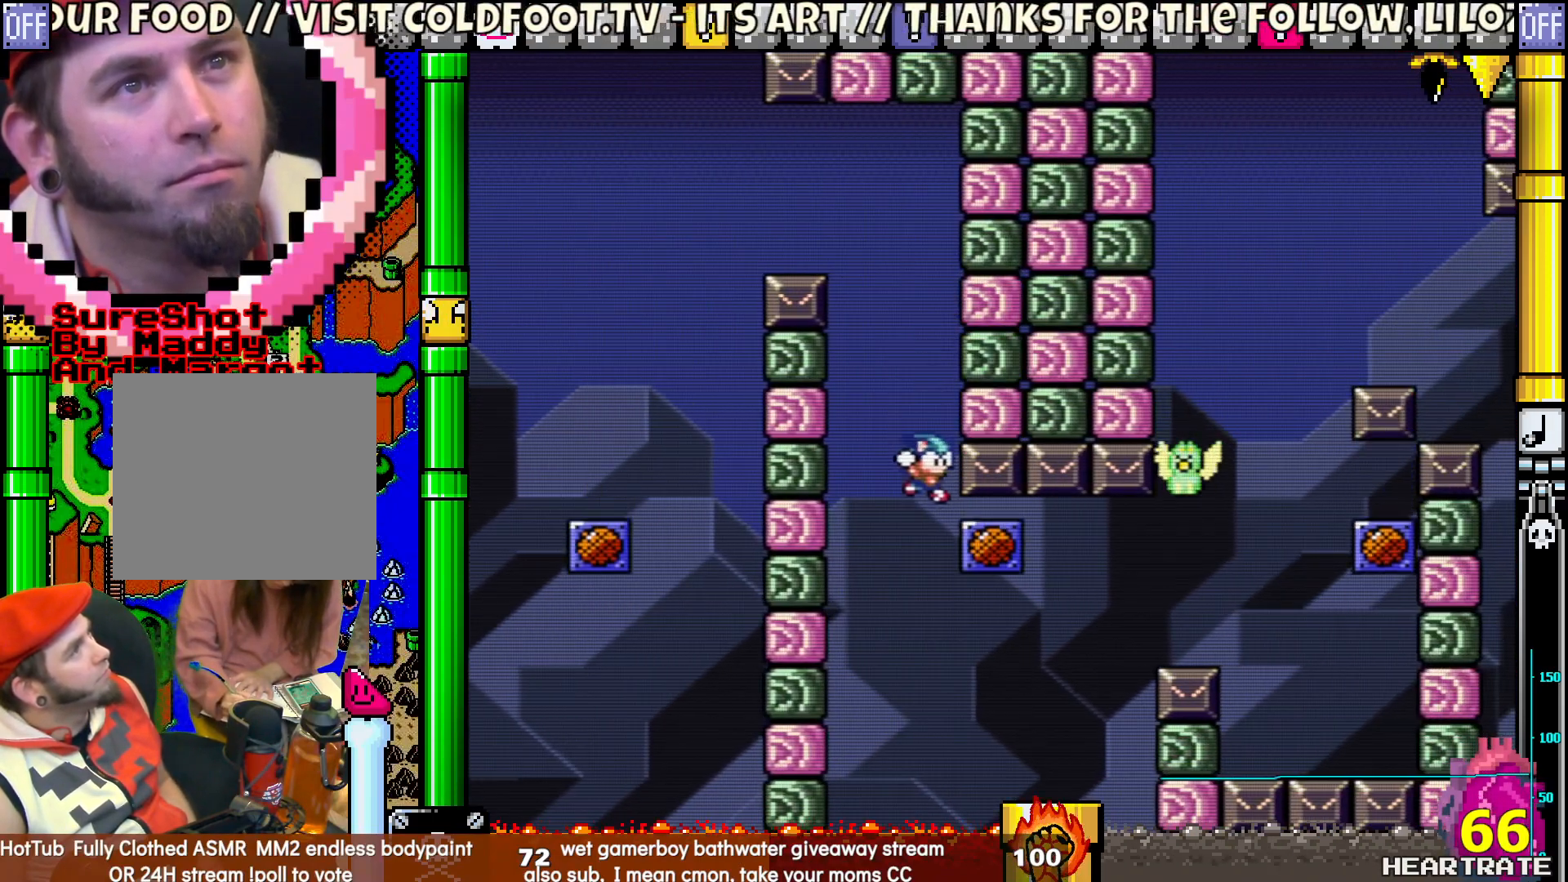
{"buttons": ["Y"], "left_stick": "center", "right_stick": "center", "events": [[267, "DPAD_RIGHT", "up"], [283, "DPAD_LEFT", "down"], [417, "DPAD_LEFT", "up"]]}
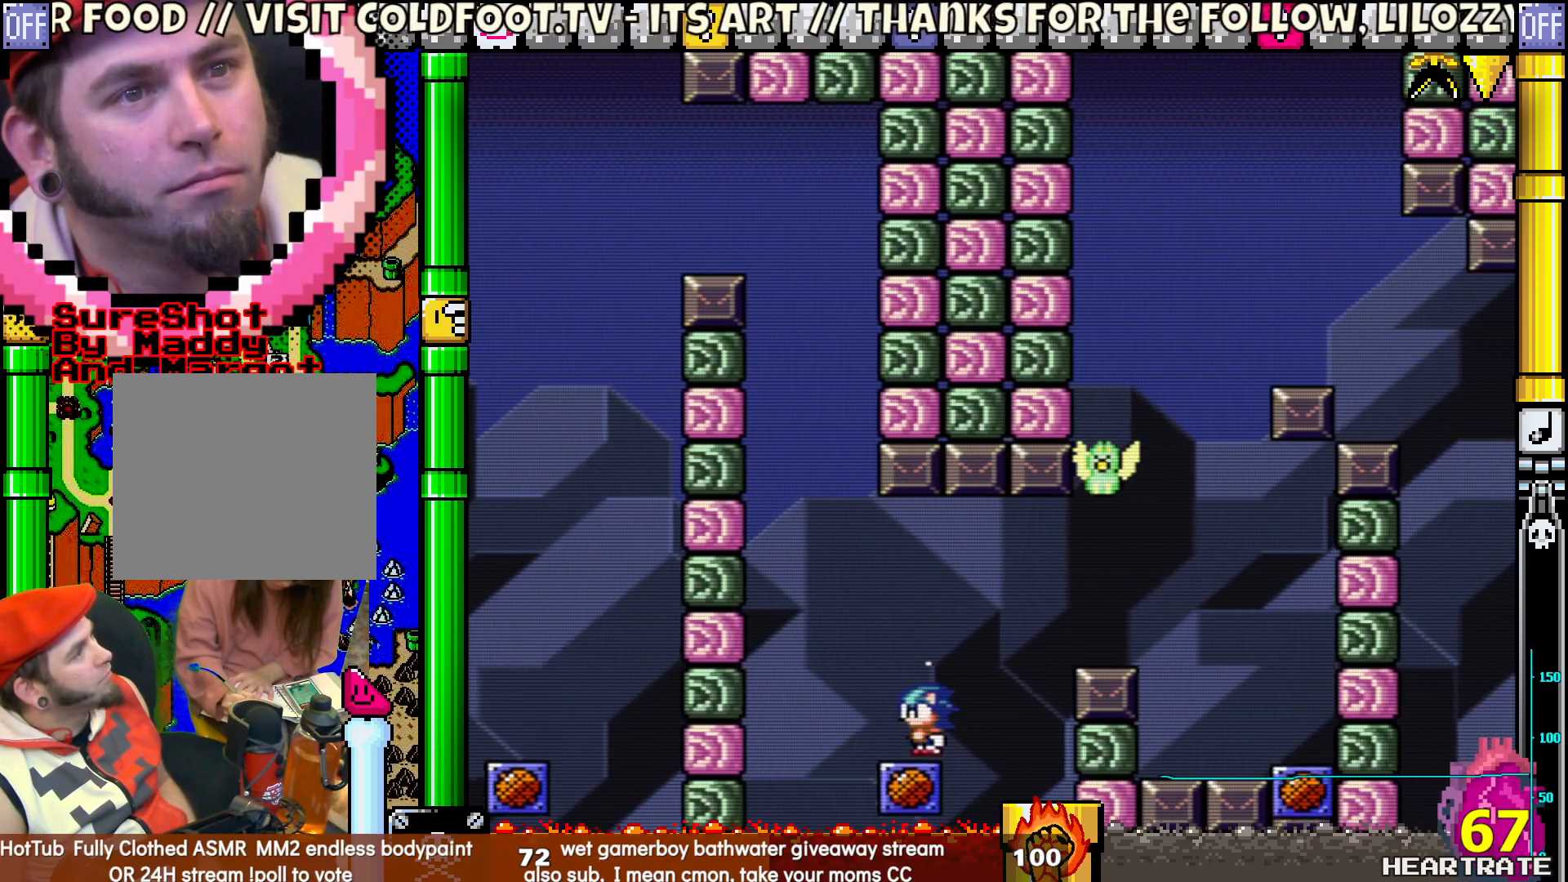
{"buttons": ["B", "Y", "DPAD_RIGHT"], "left_stick": "center", "right_stick": "center", "events": [[50, "DPAD_RIGHT", "down"], [150, "B", "down"]]}
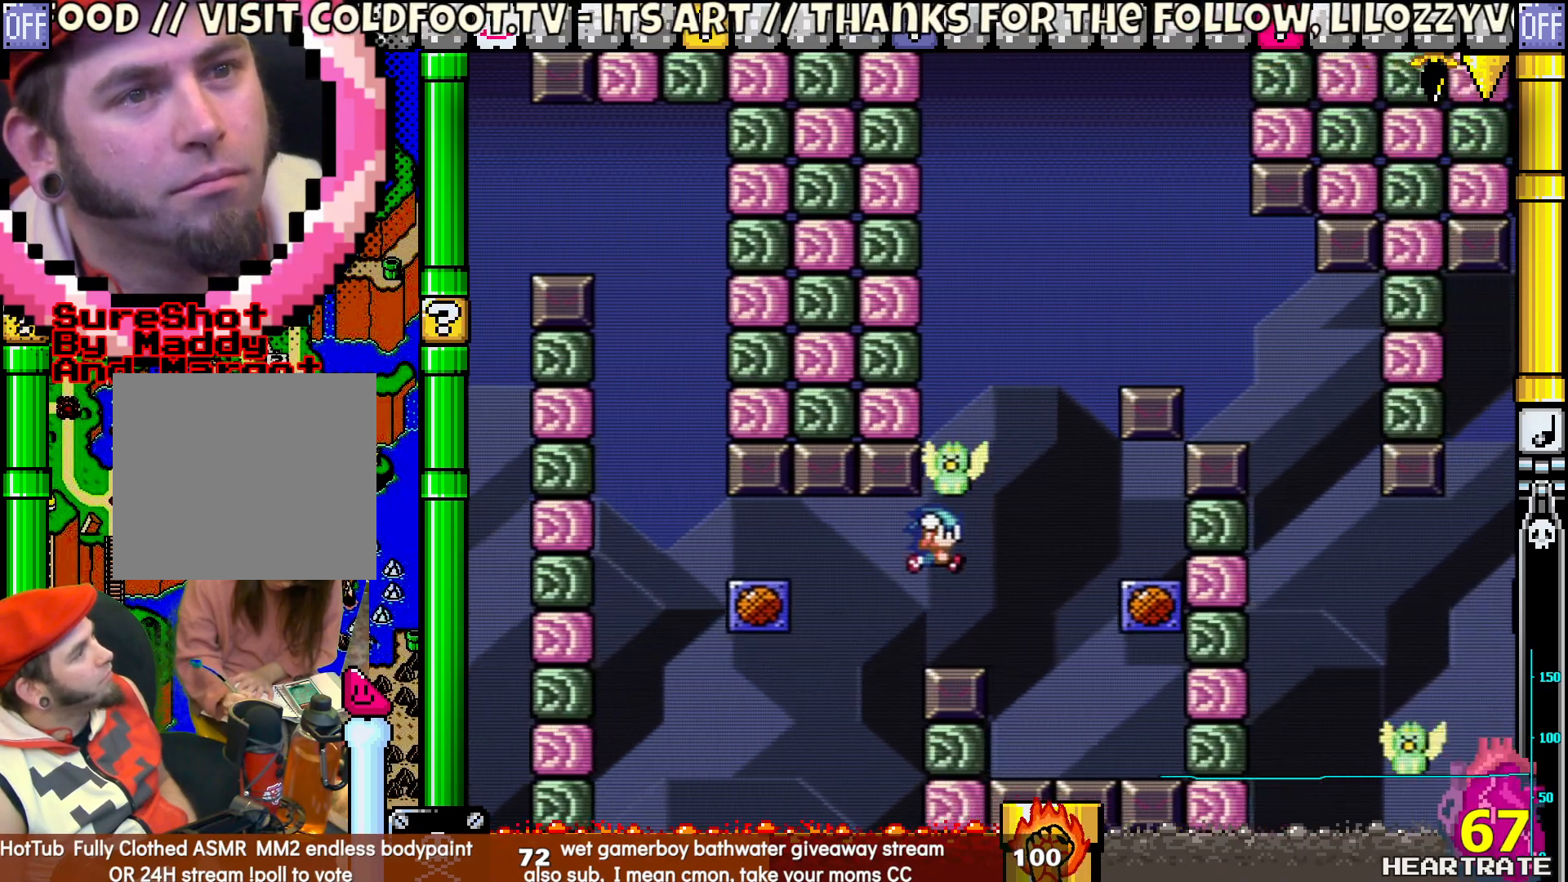
{"buttons": ["Y", "DPAD_LEFT"], "left_stick": "center", "right_stick": "center", "events": [[400, "B", "up"], [417, "DPAD_RIGHT", "up"], [450, "DPAD_LEFT", "down"]]}
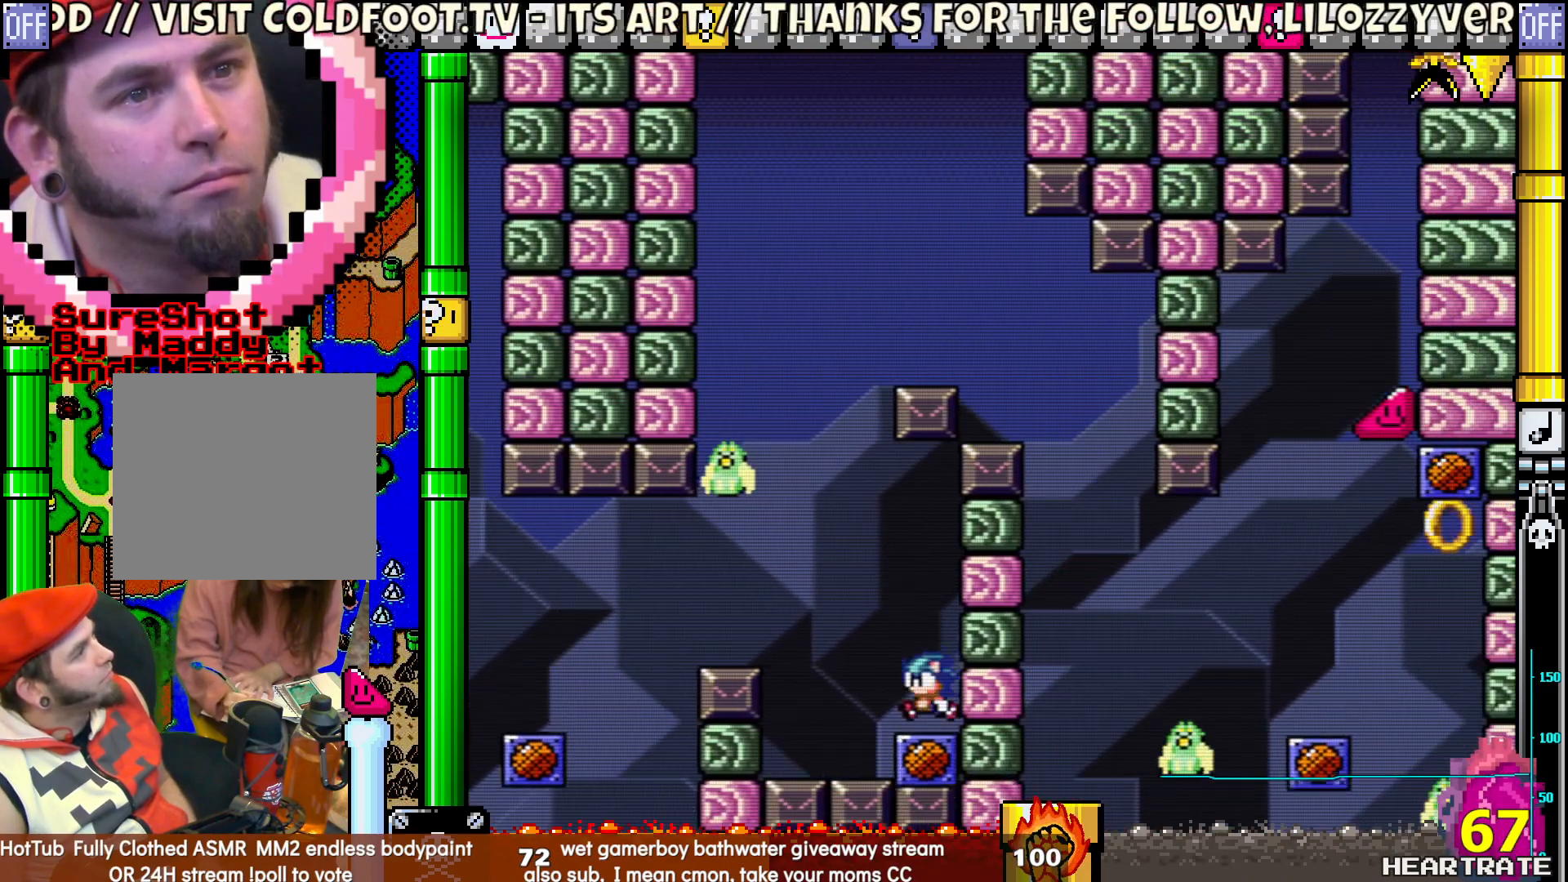
{"buttons": ["B", "Y", "DPAD_LEFT"], "left_stick": "center", "right_stick": "center", "events": [[50, "B", "down"]]}
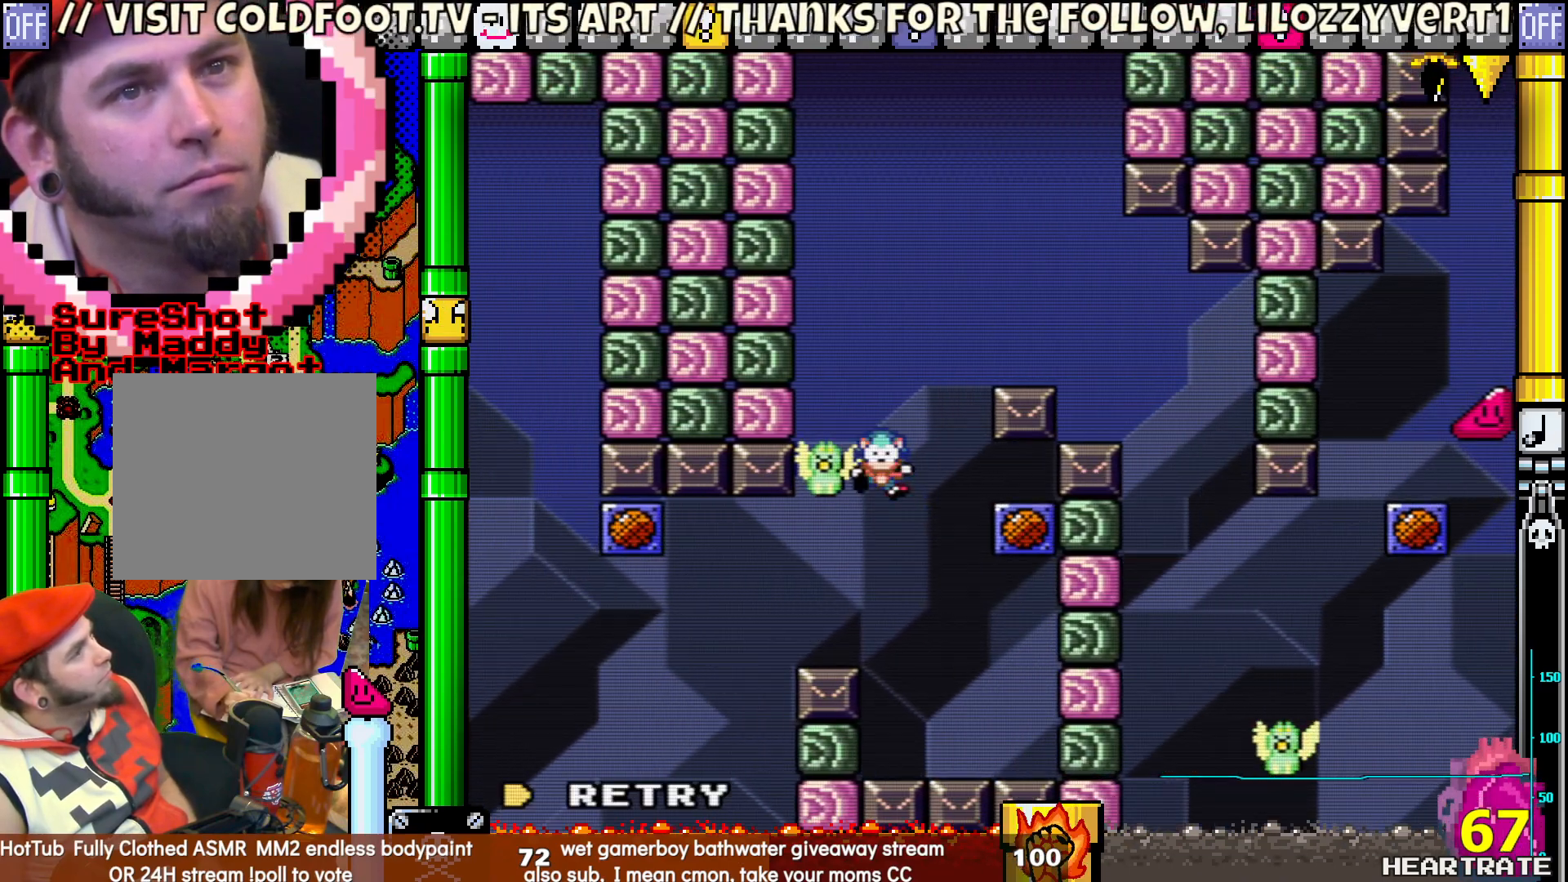
{"buttons": [], "left_stick": "center", "right_stick": "center", "events": [[33, "DPAD_UP", "down"], [50, "DPAD_LEFT", "up"], [100, "DPAD_RIGHT", "down"], [100, "DPAD_UP", "up"], [317, "DPAD_RIGHT", "up"], [367, "B", "up"], [450, "Y", "up"]]}
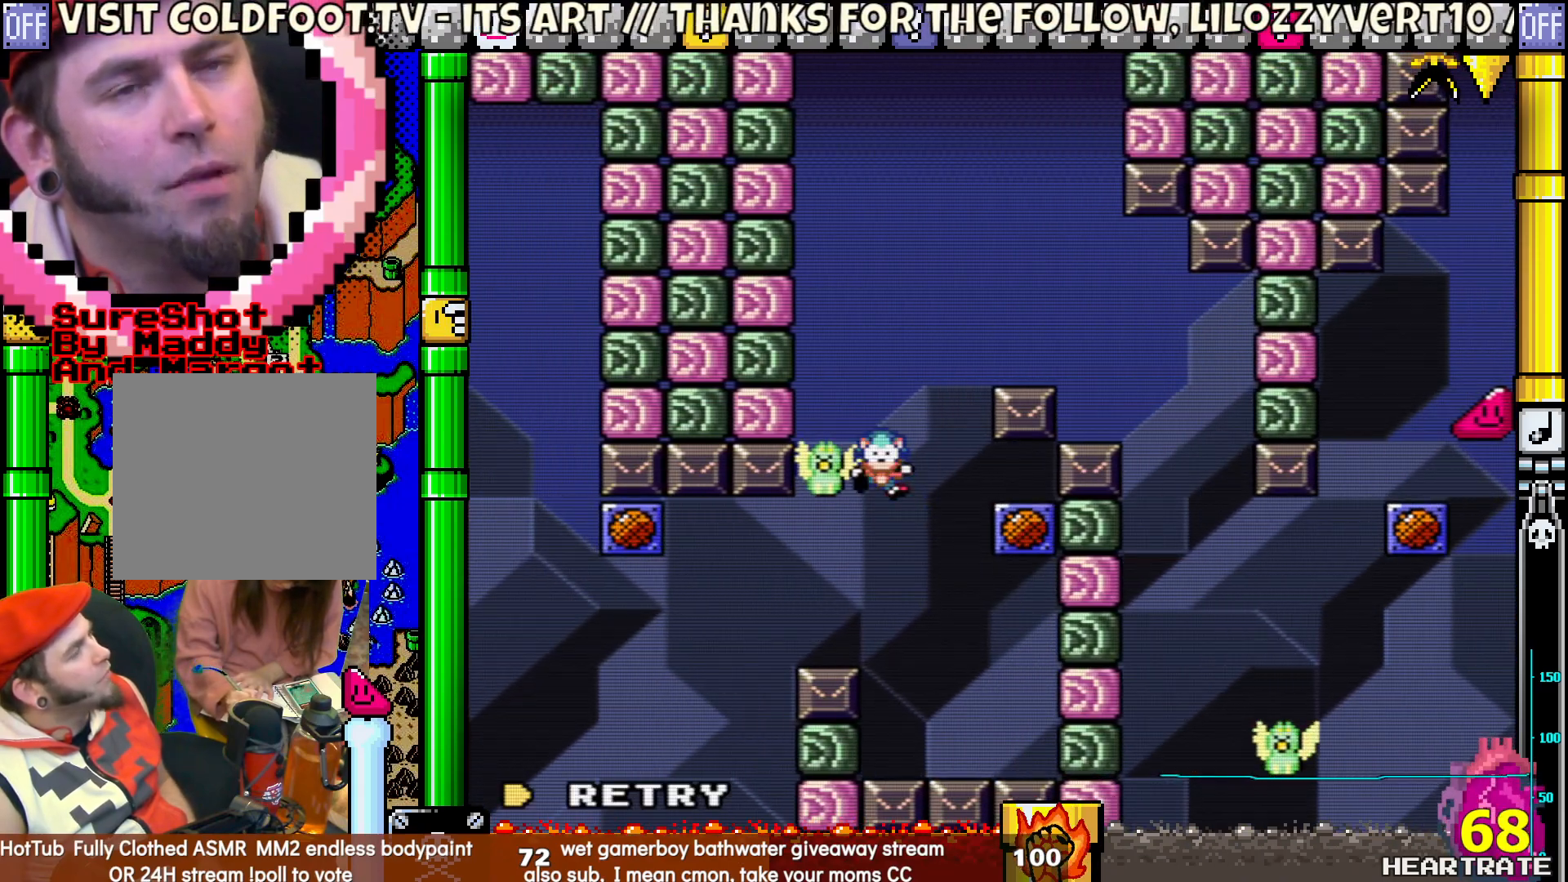
{"buttons": [], "left_stick": "center", "right_stick": "center", "events": []}
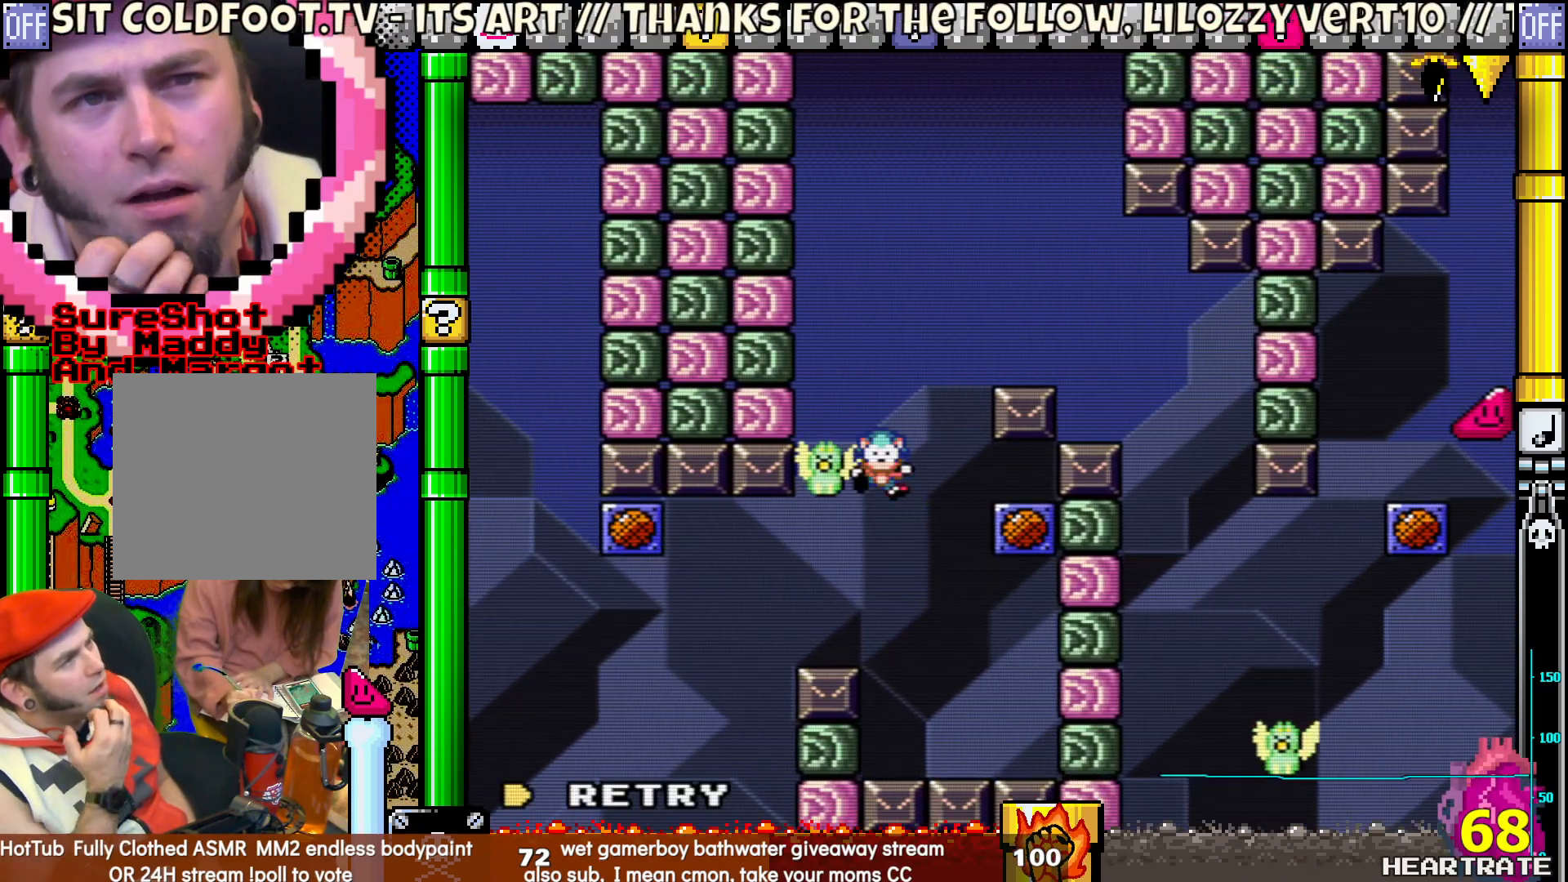
{"buttons": [], "left_stick": "center", "right_stick": "center", "events": []}
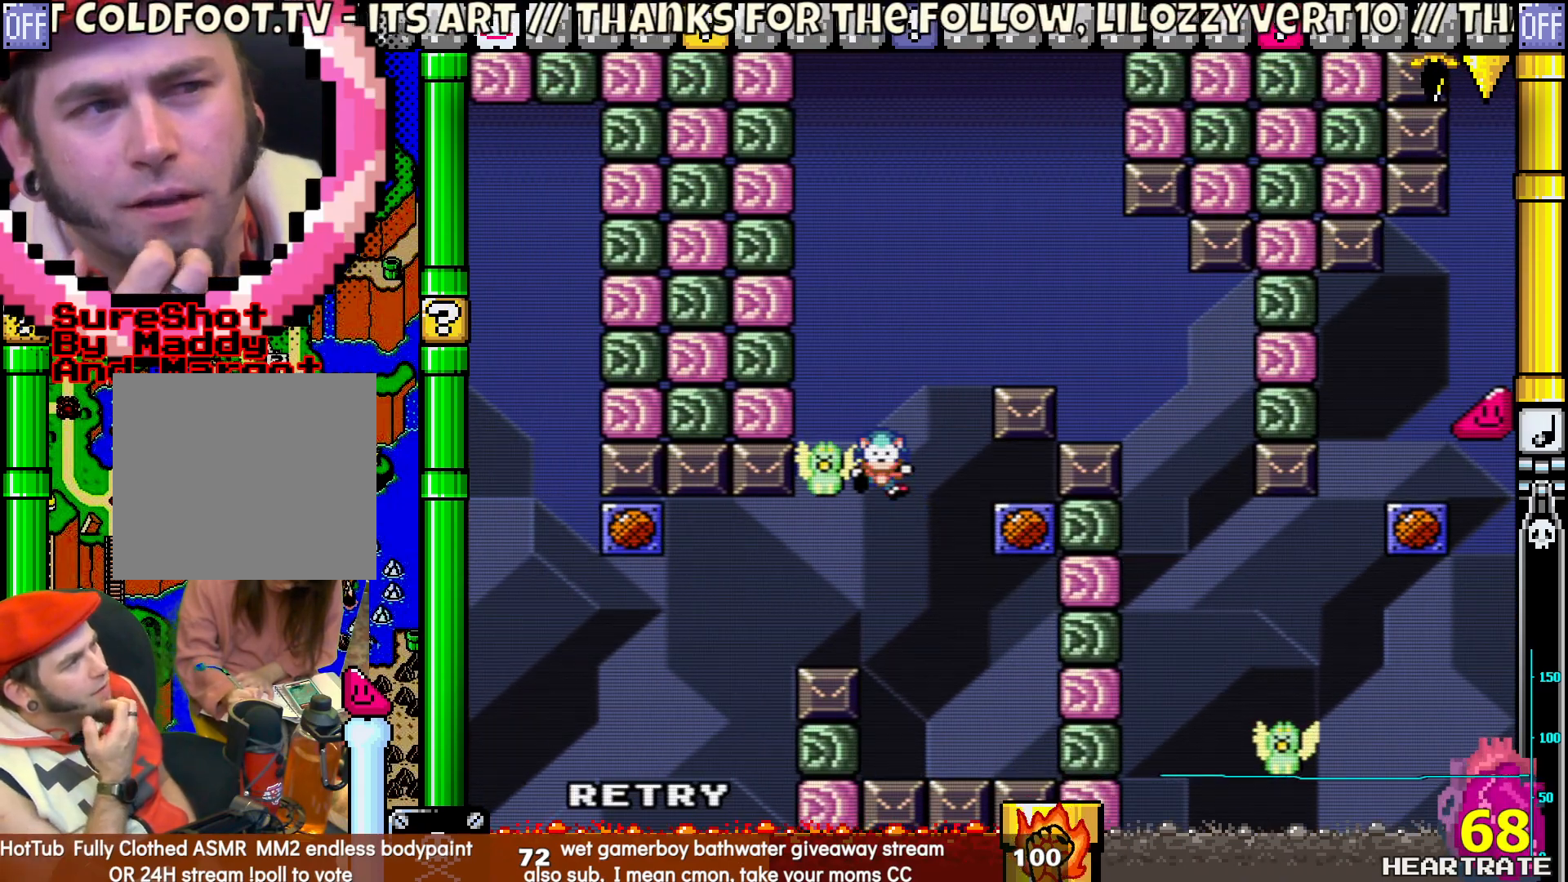
{"buttons": ["A"], "left_stick": "center", "right_stick": "center", "events": [[367, "A", "down"]]}
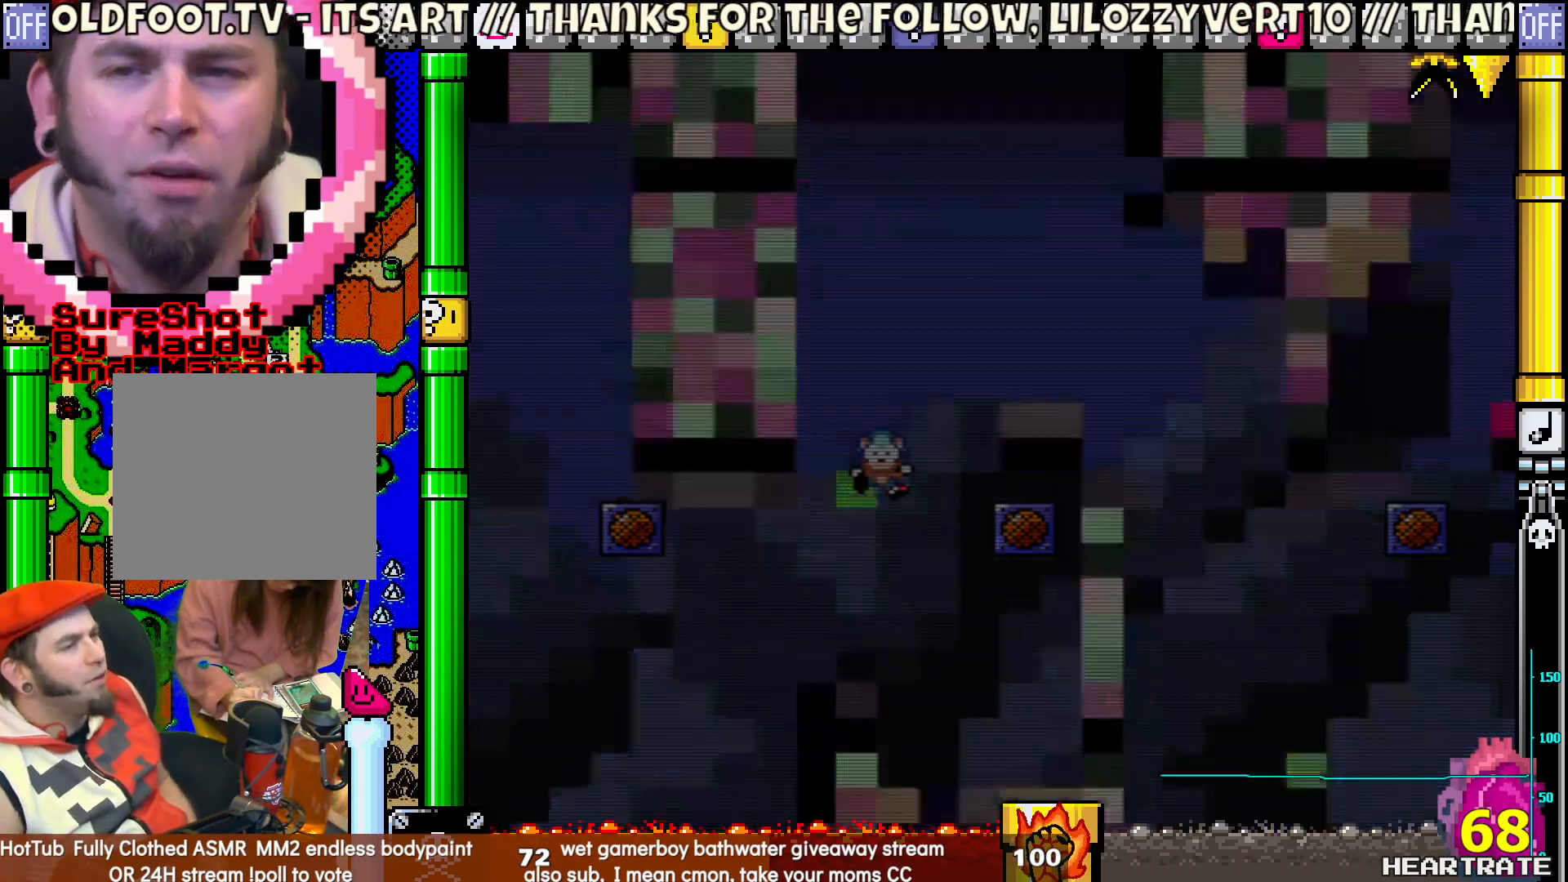
{"buttons": ["Y"], "left_stick": "center", "right_stick": "center", "events": [[100, "A", "up"], [333, "Y", "down"]]}
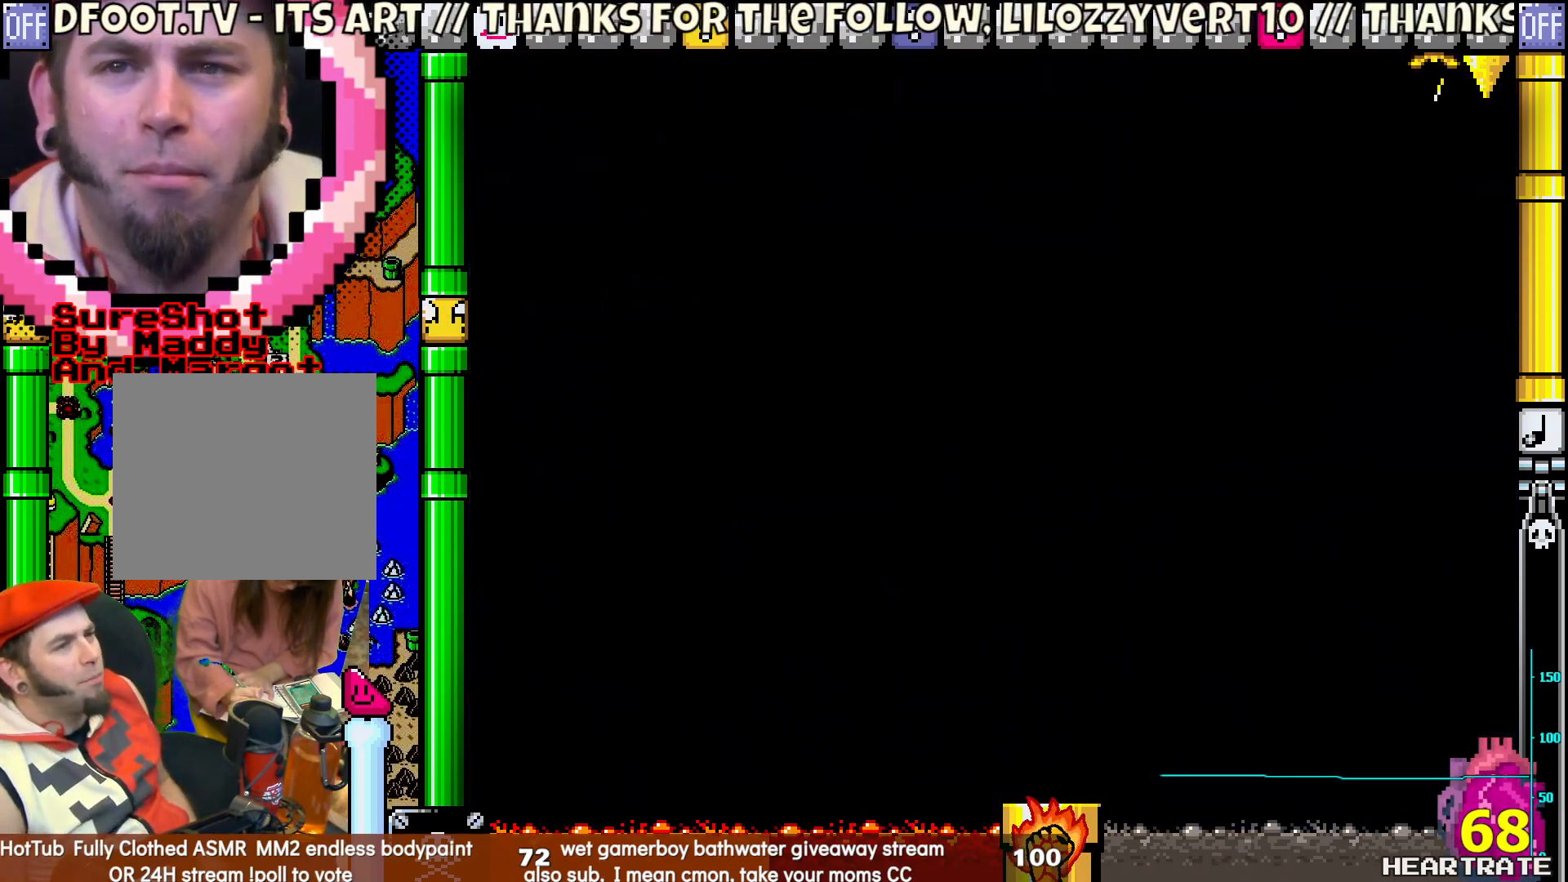
{"buttons": ["Y"], "left_stick": "center", "right_stick": "center", "events": []}